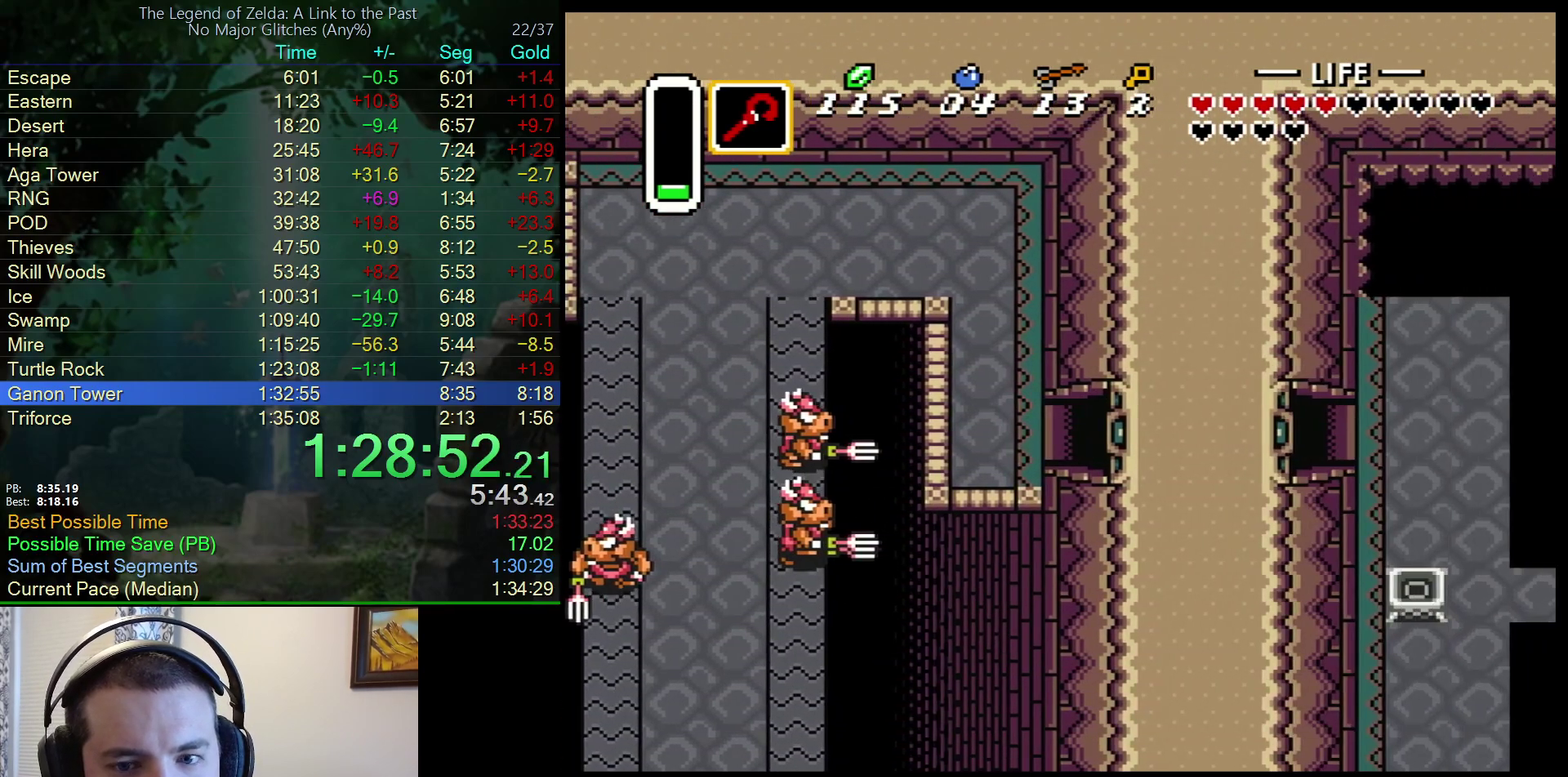
Gameplay with a controller (Nintendo layout); each line is a JSON object with the inputs held at the frame after it. "events" lists button and stick changes between this image and that frame as [ms after this image, input, new state], when the widget could be followed in between. Not read: L3 R3.
{"buttons": ["DPAD_RIGHT"], "events": []}
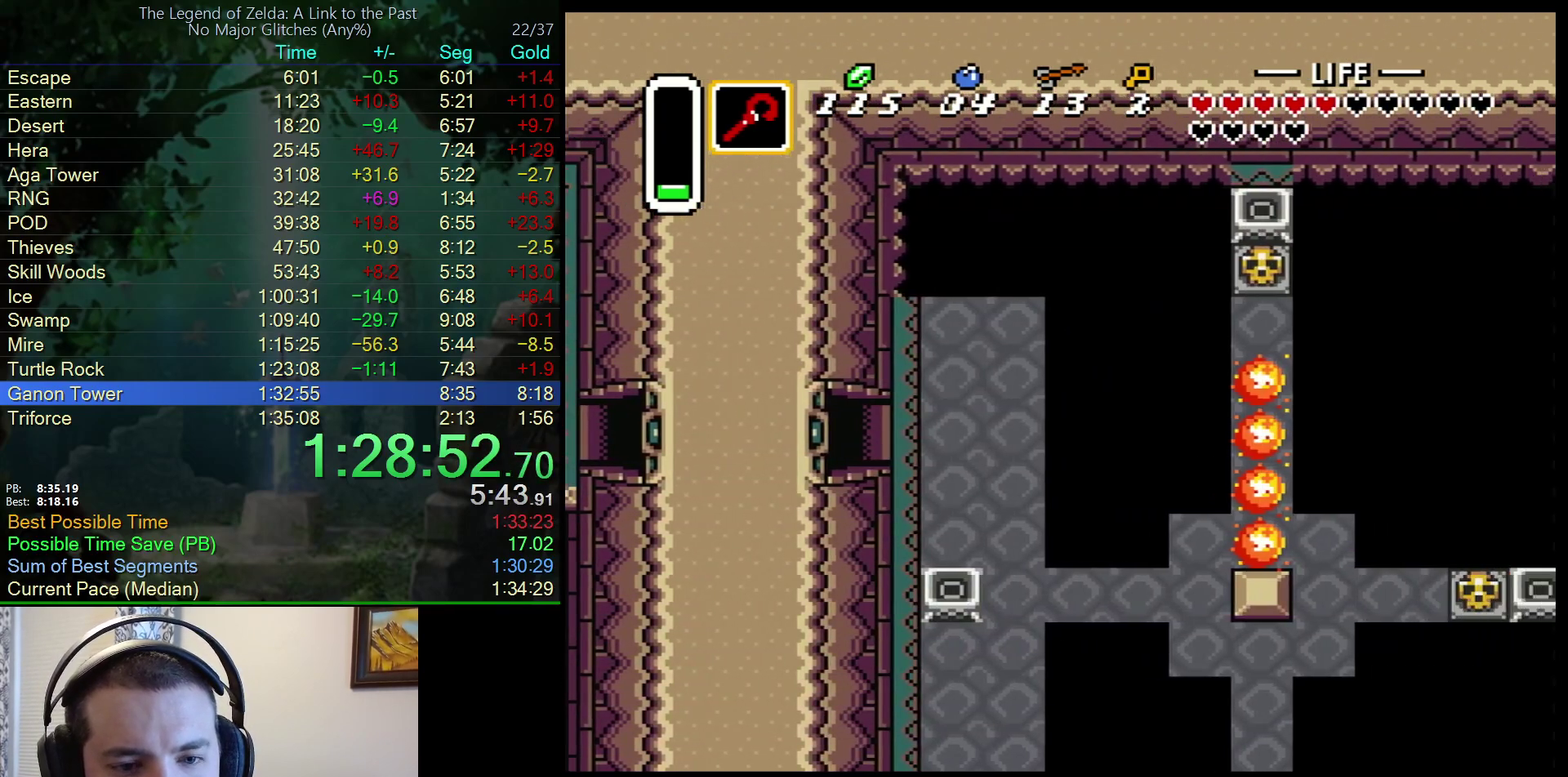
{"buttons": ["DPAD_RIGHT"], "events": []}
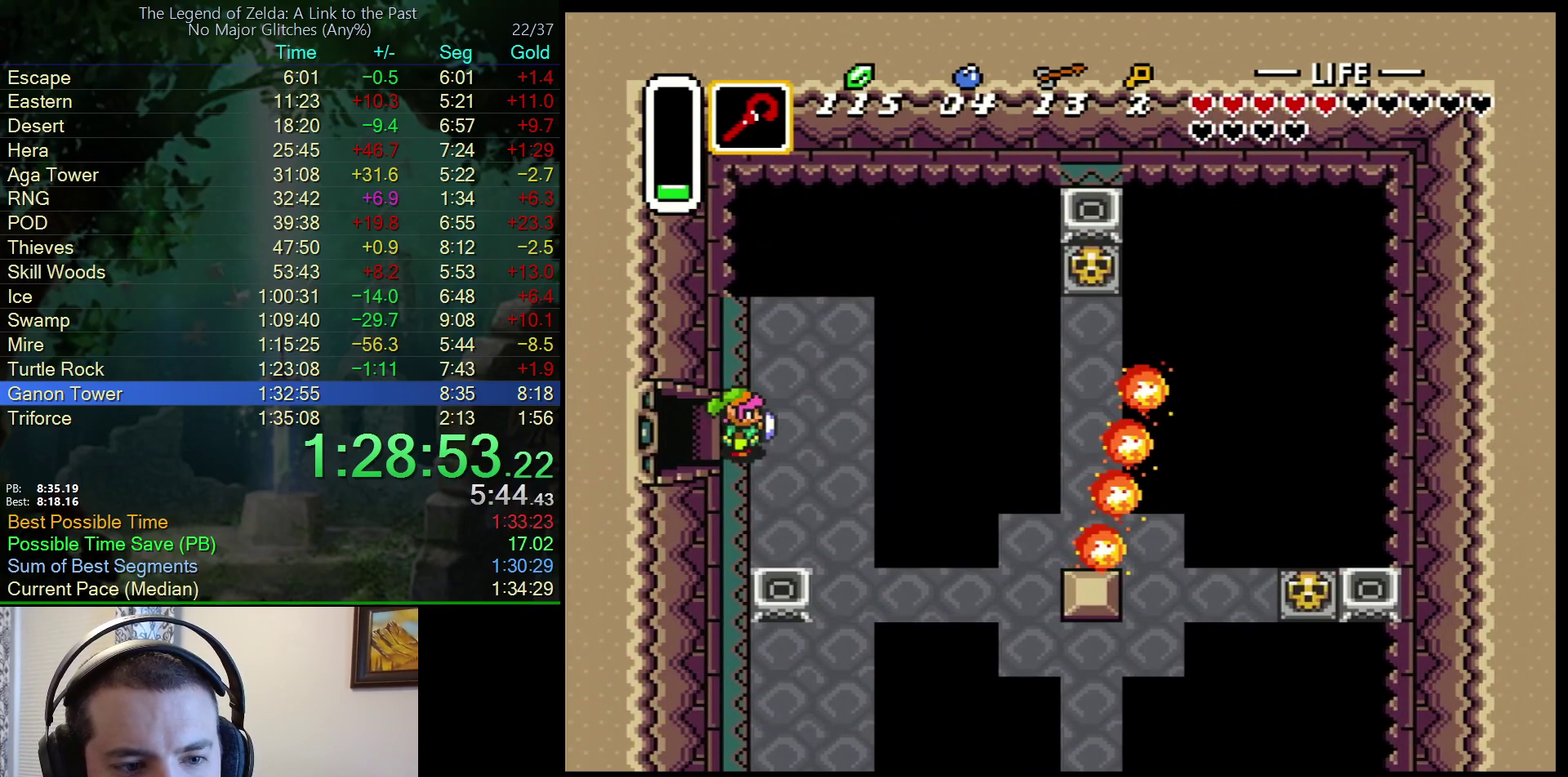
{"buttons": ["DPAD_DOWN", "DPAD_RIGHT"], "events": [[150, "DPAD_DOWN", "down"], [250, "DPAD_RIGHT", "up"], [417, "DPAD_RIGHT", "down"]]}
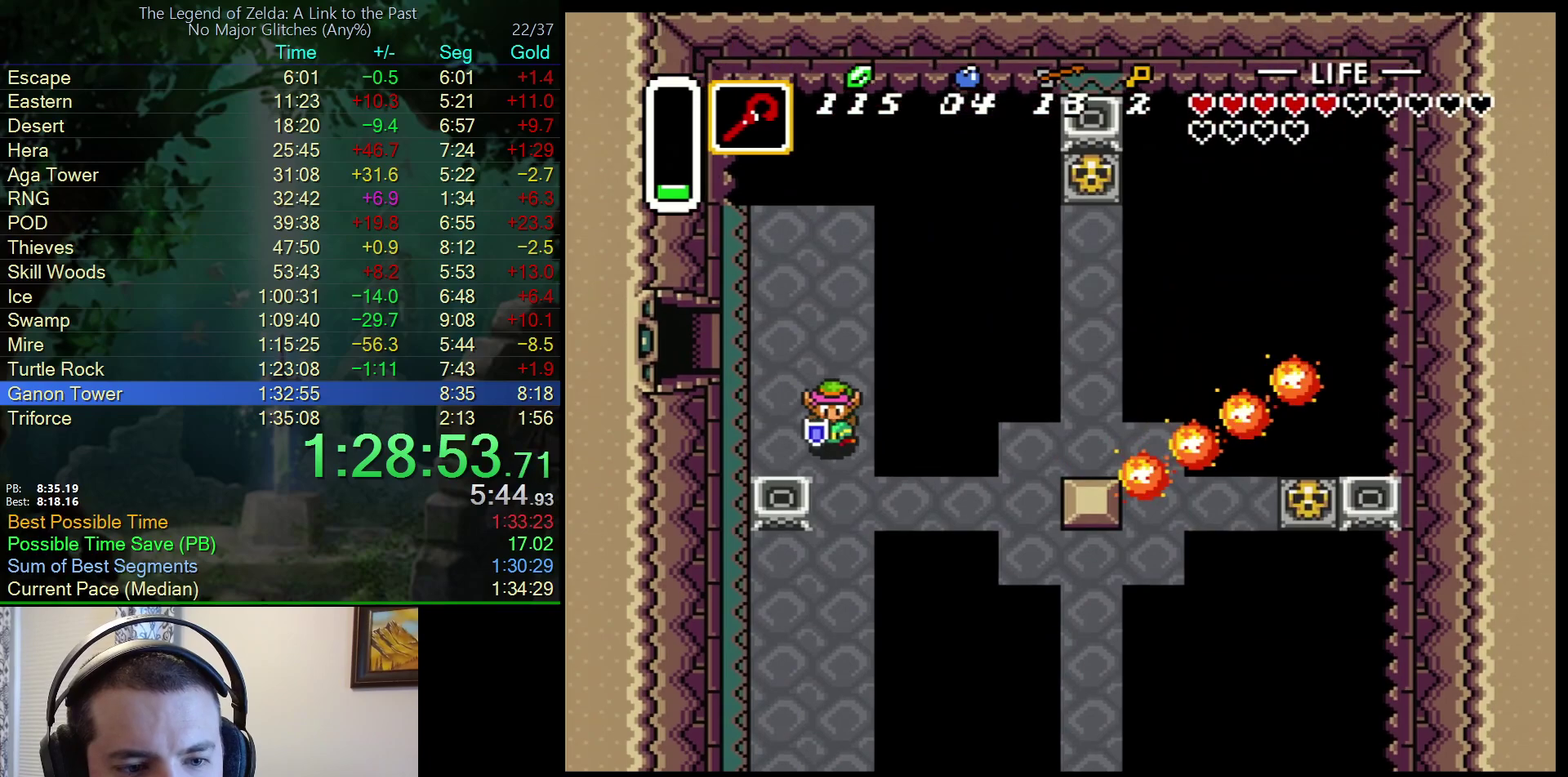
{"buttons": ["DPAD_RIGHT"], "events": [[67, "DPAD_RIGHT", "up"], [217, "DPAD_RIGHT", "down"], [283, "DPAD_DOWN", "up"]]}
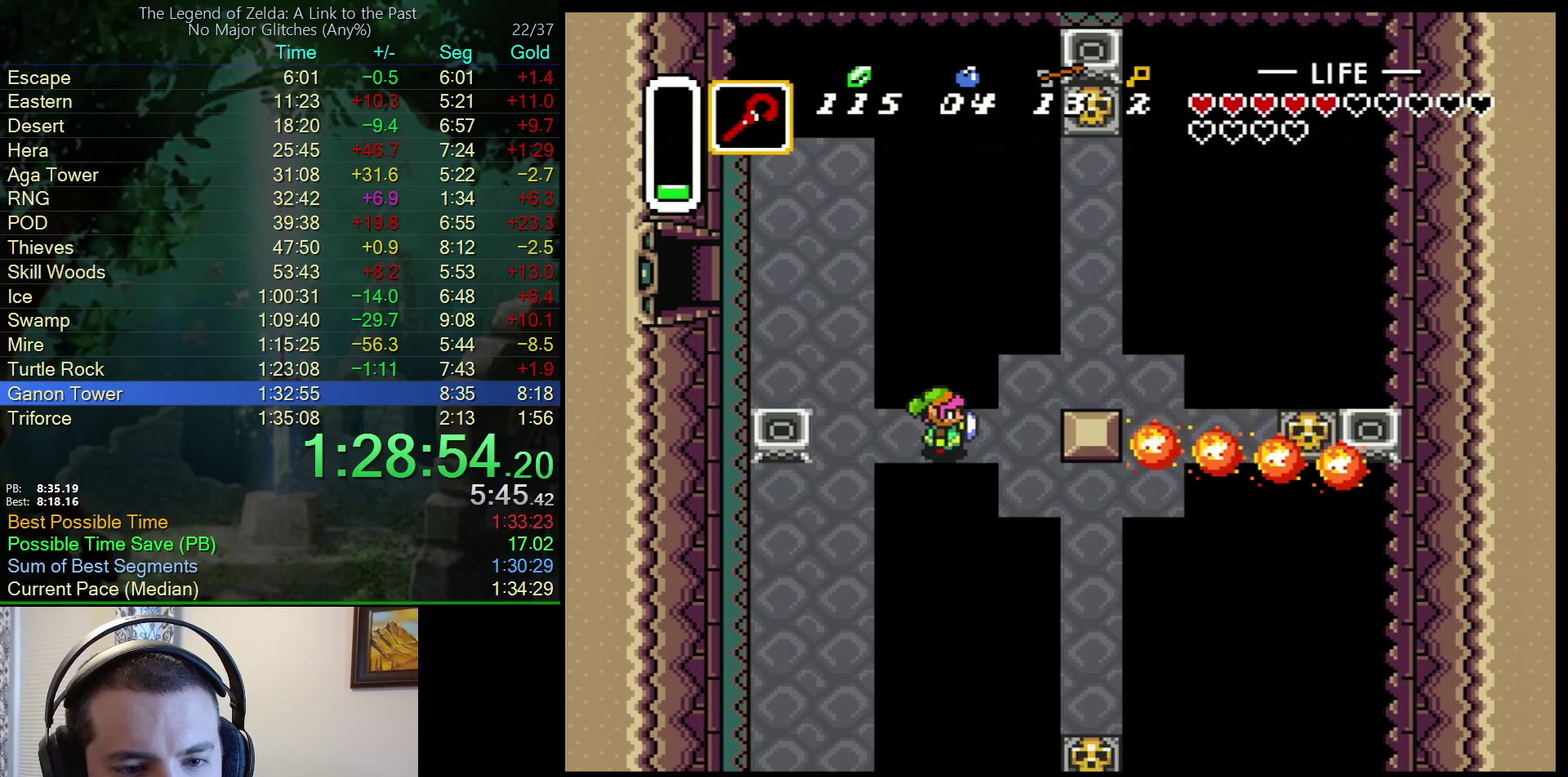
{"buttons": ["DPAD_RIGHT"], "events": [[167, "DPAD_UP", "down"], [267, "DPAD_RIGHT", "up"], [333, "DPAD_RIGHT", "down"], [400, "DPAD_UP", "up"]]}
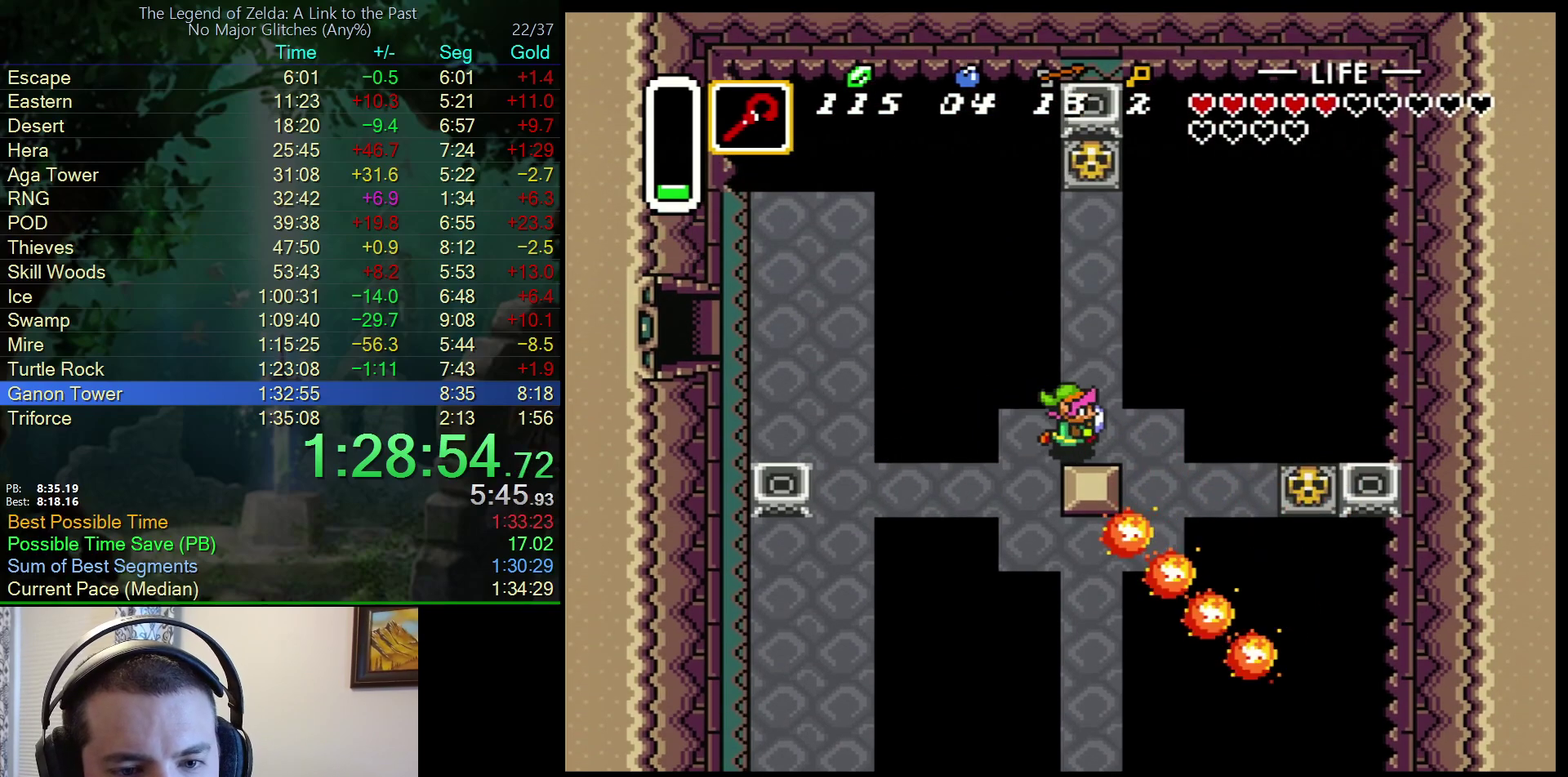
{"buttons": ["DPAD_RIGHT"], "events": [[167, "DPAD_DOWN", "down"], [250, "DPAD_RIGHT", "up"], [350, "DPAD_RIGHT", "down"], [400, "DPAD_DOWN", "up"]]}
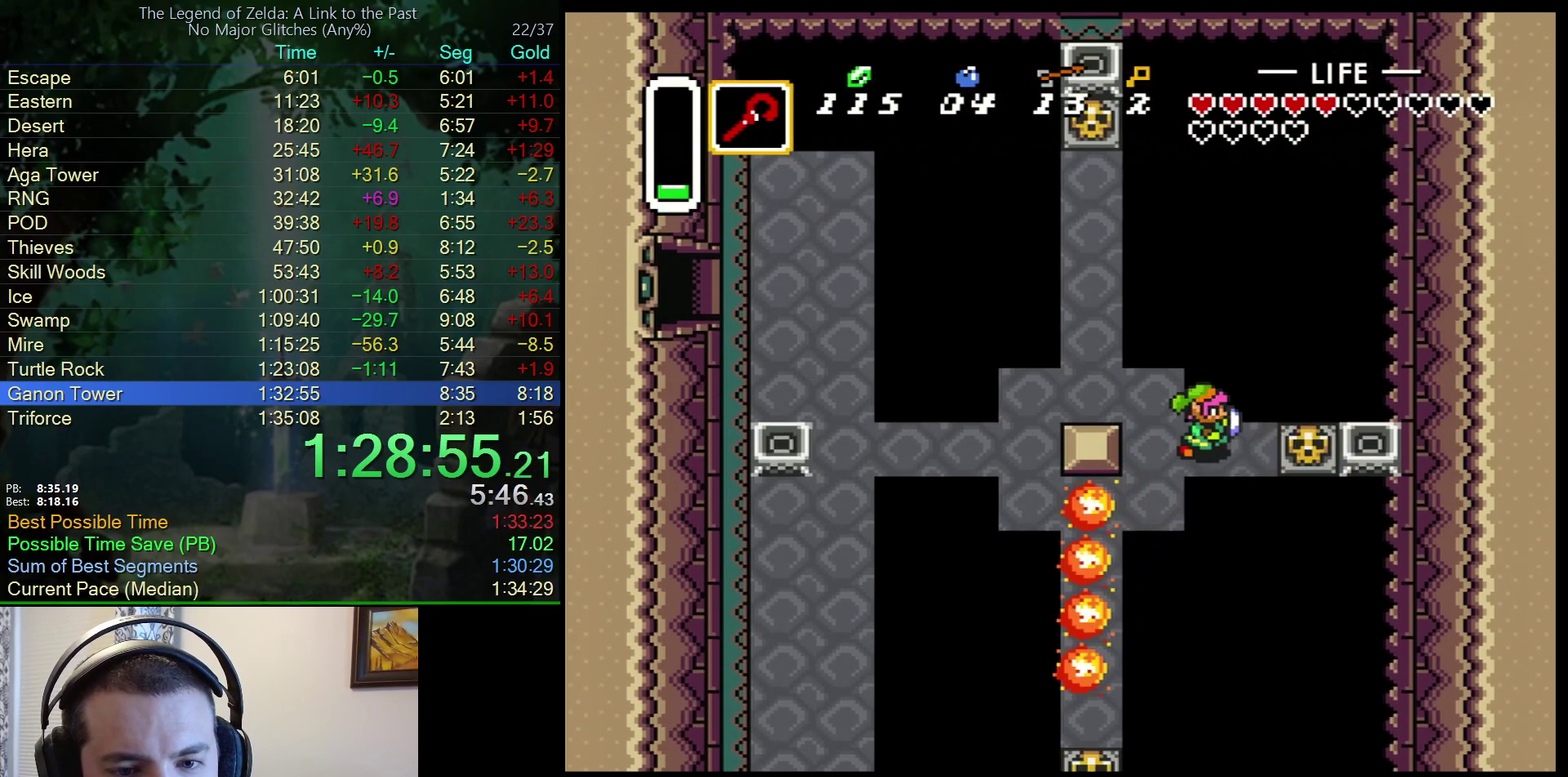
{"buttons": [], "events": [[183, "A", "down"], [317, "DPAD_RIGHT", "up"], [350, "A", "up"]]}
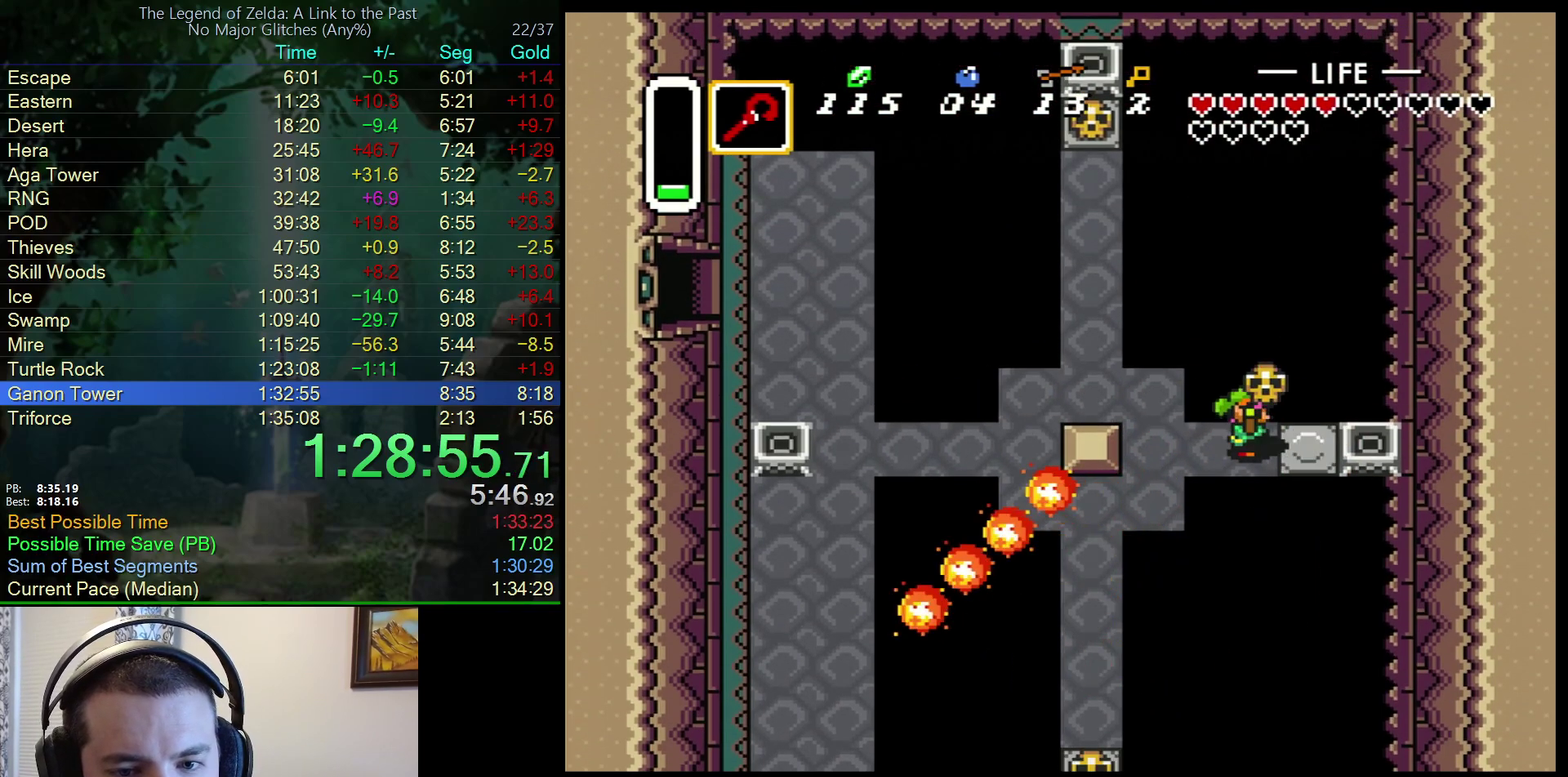
{"buttons": [], "events": [[83, "DPAD_RIGHT", "down"], [100, "A", "down"], [167, "A", "up"], [183, "DPAD_RIGHT", "up"]]}
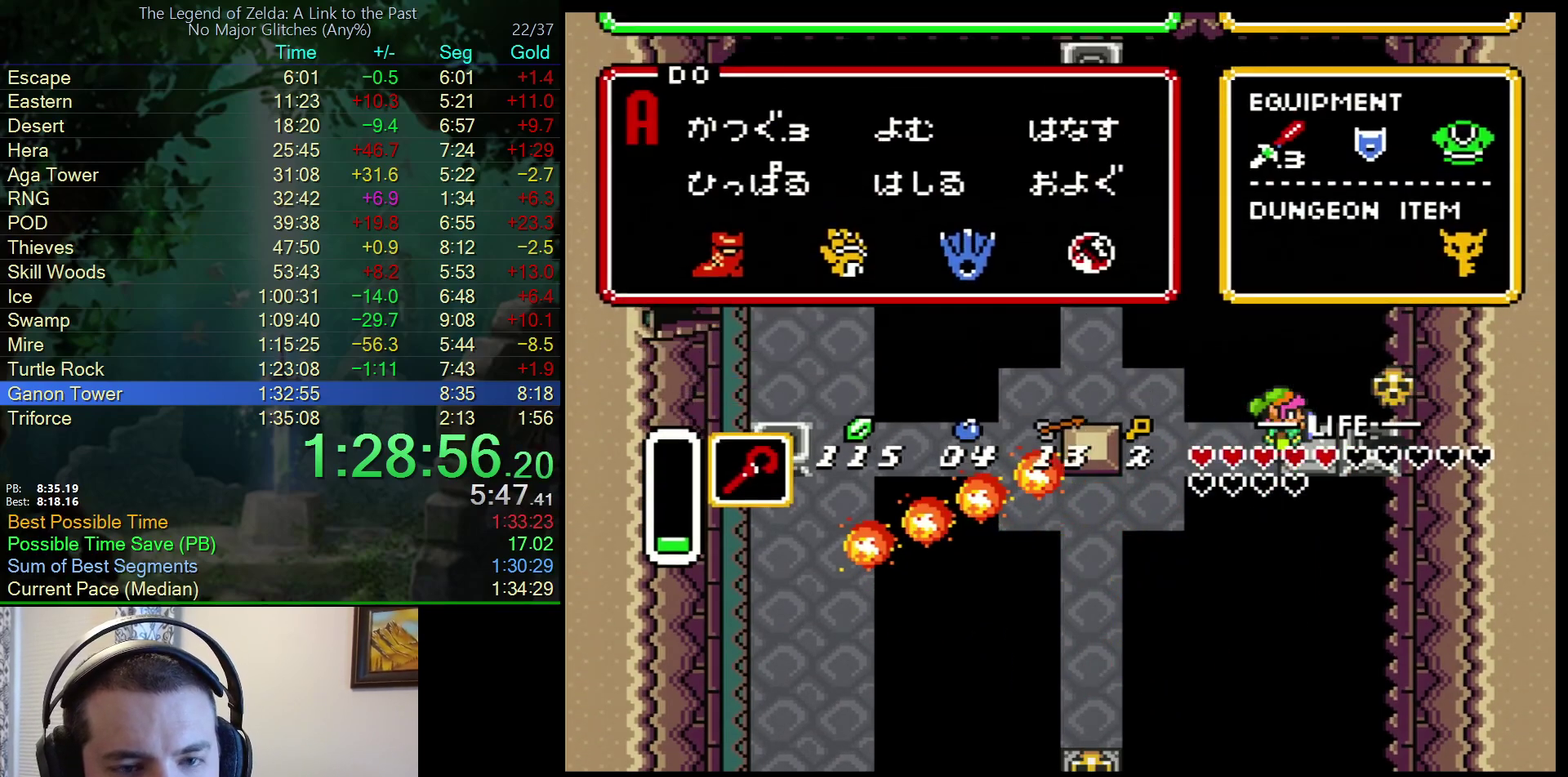
{"buttons": [], "events": [[433, "DPAD_UP", "down"], [483, "DPAD_UP", "up"]]}
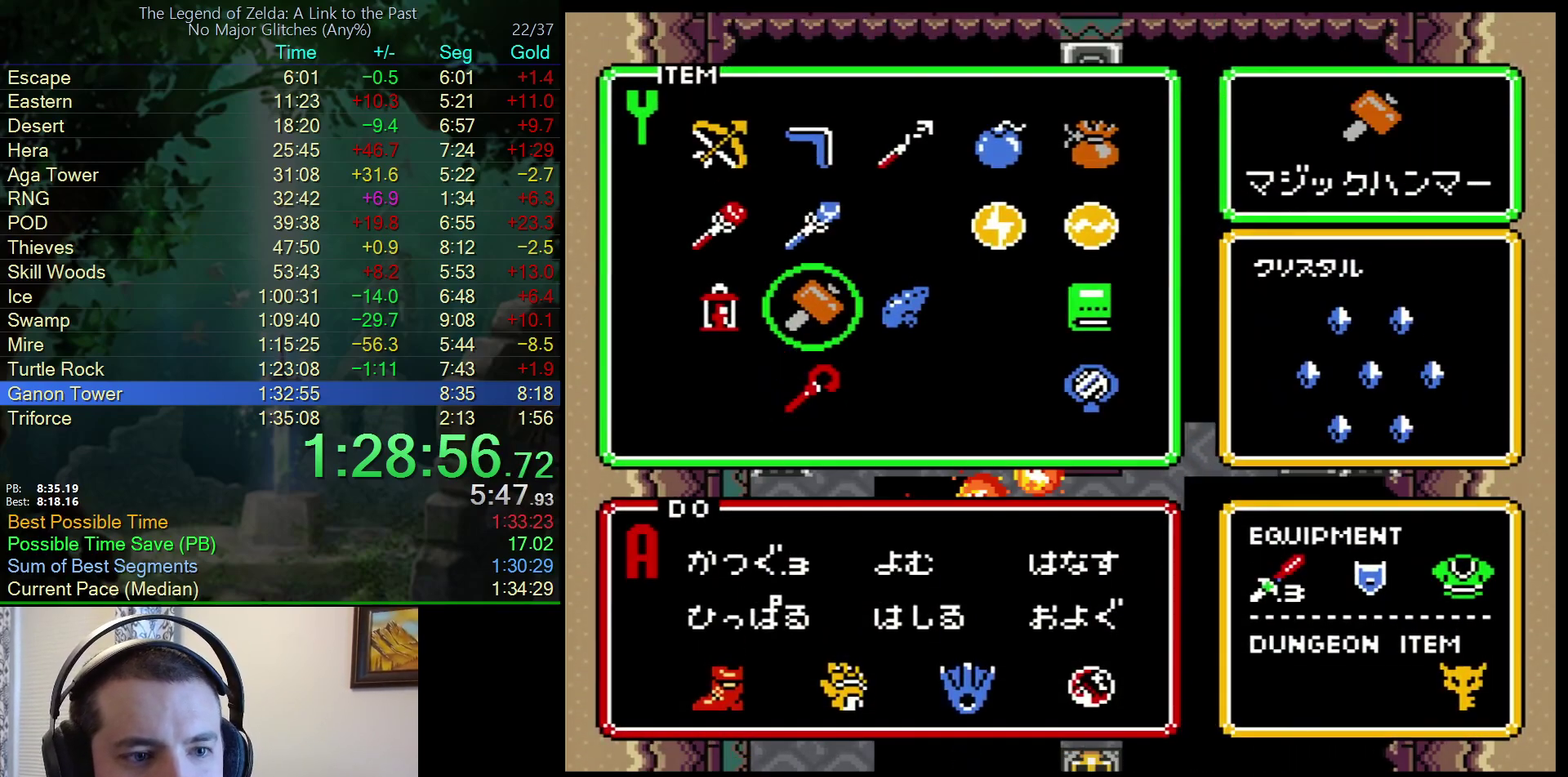
{"buttons": [], "events": [[67, "DPAD_LEFT", "down"], [150, "DPAD_LEFT", "up"]]}
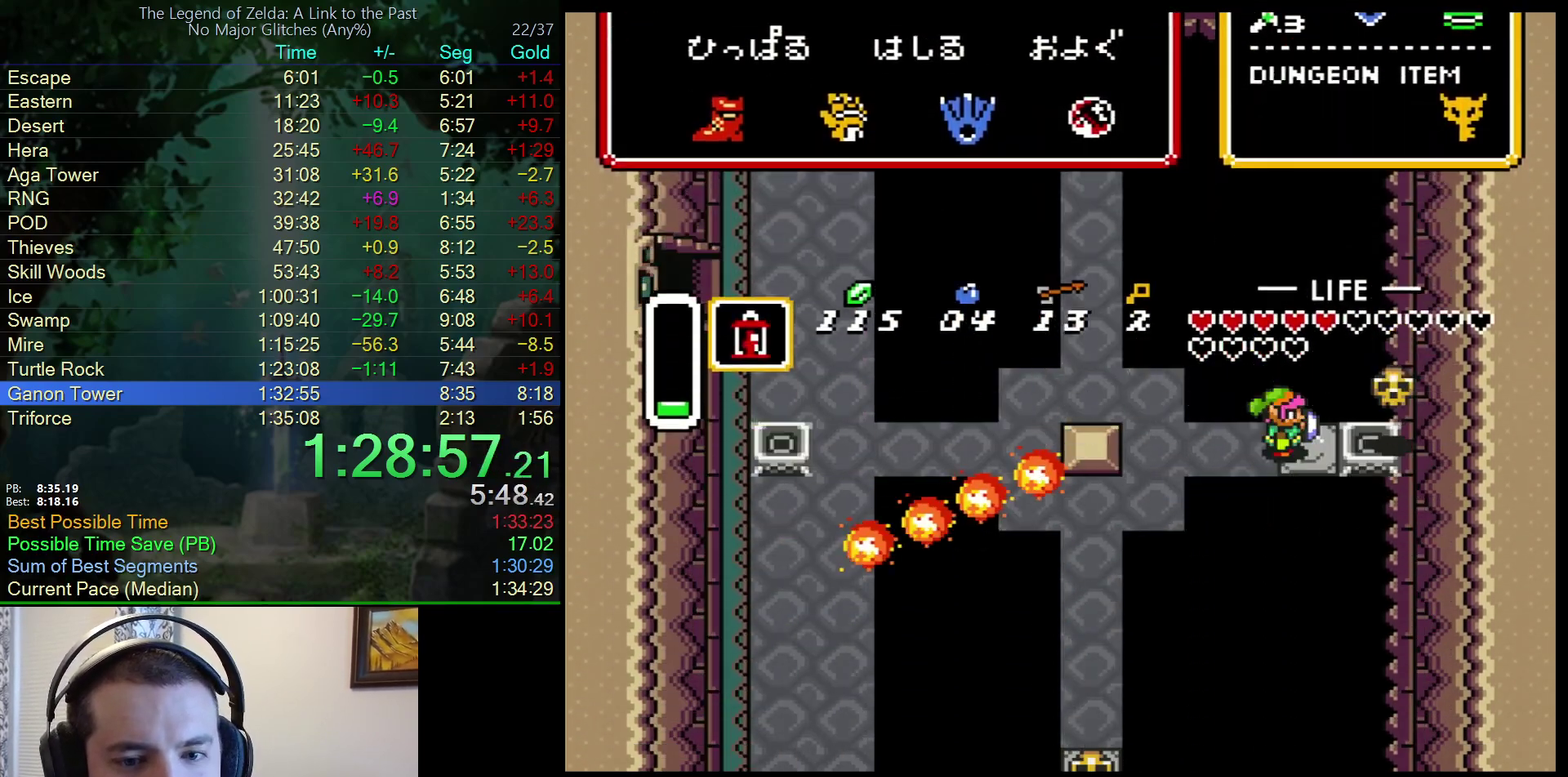
{"buttons": ["DPAD_LEFT"], "events": [[183, "Y", "down"], [283, "Y", "up"], [350, "DPAD_LEFT", "down"]]}
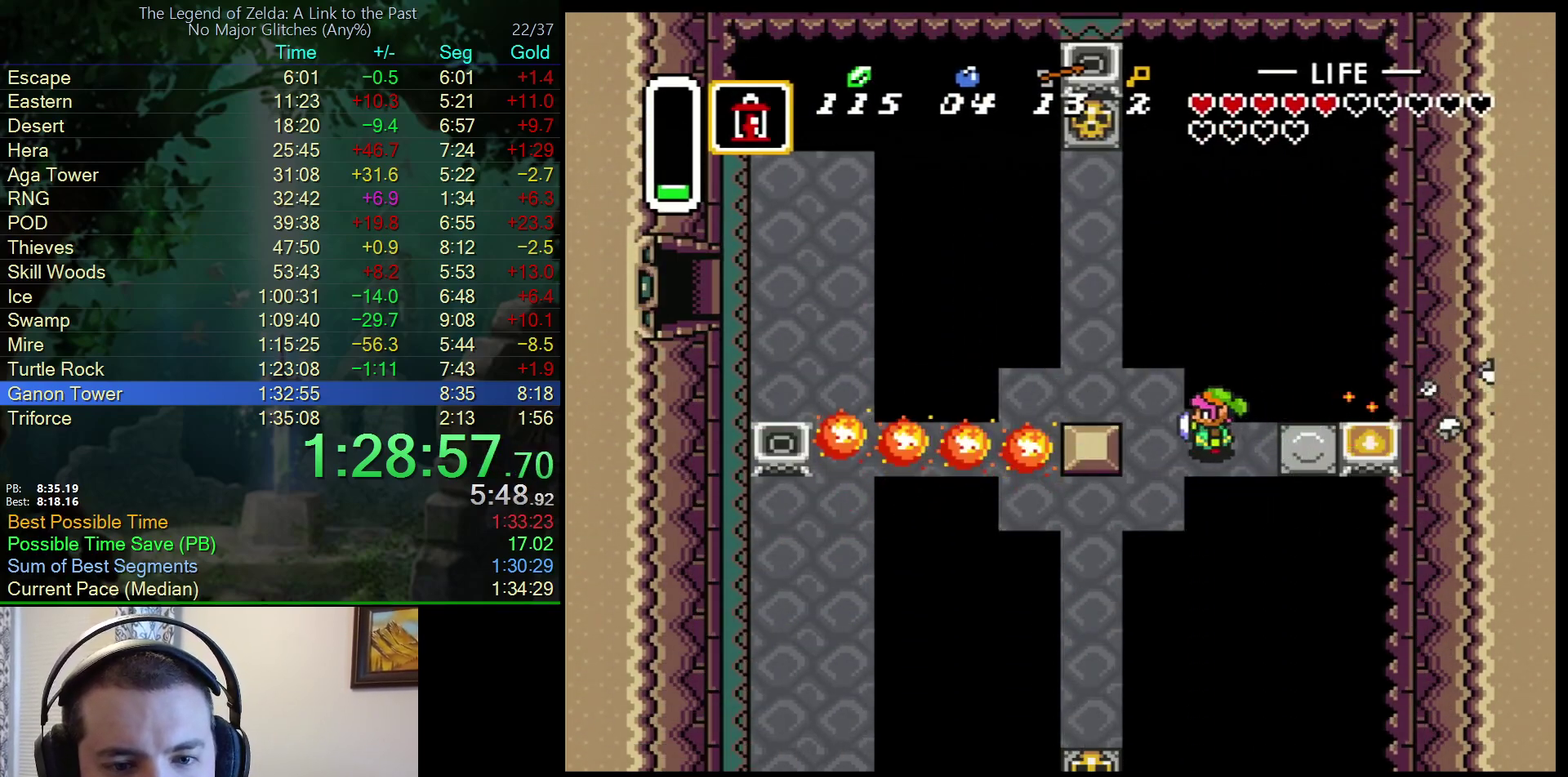
{"buttons": ["DPAD_LEFT"], "events": [[183, "DPAD_DOWN", "down"], [200, "DPAD_LEFT", "up"], [317, "DPAD_LEFT", "down"], [383, "DPAD_DOWN", "up"]]}
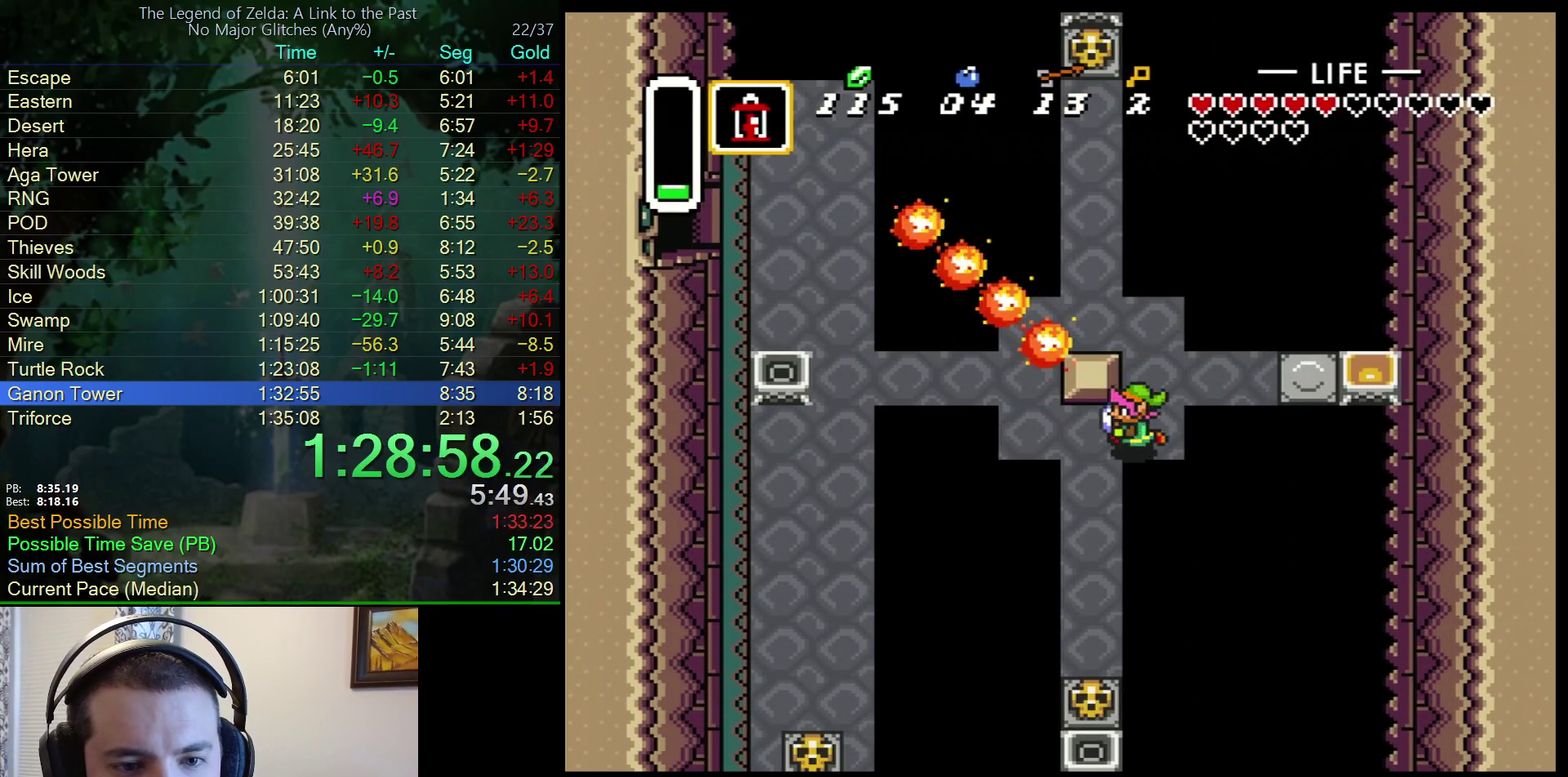
{"buttons": ["DPAD_UP"], "events": [[233, "DPAD_UP", "down"], [317, "DPAD_LEFT", "up"]]}
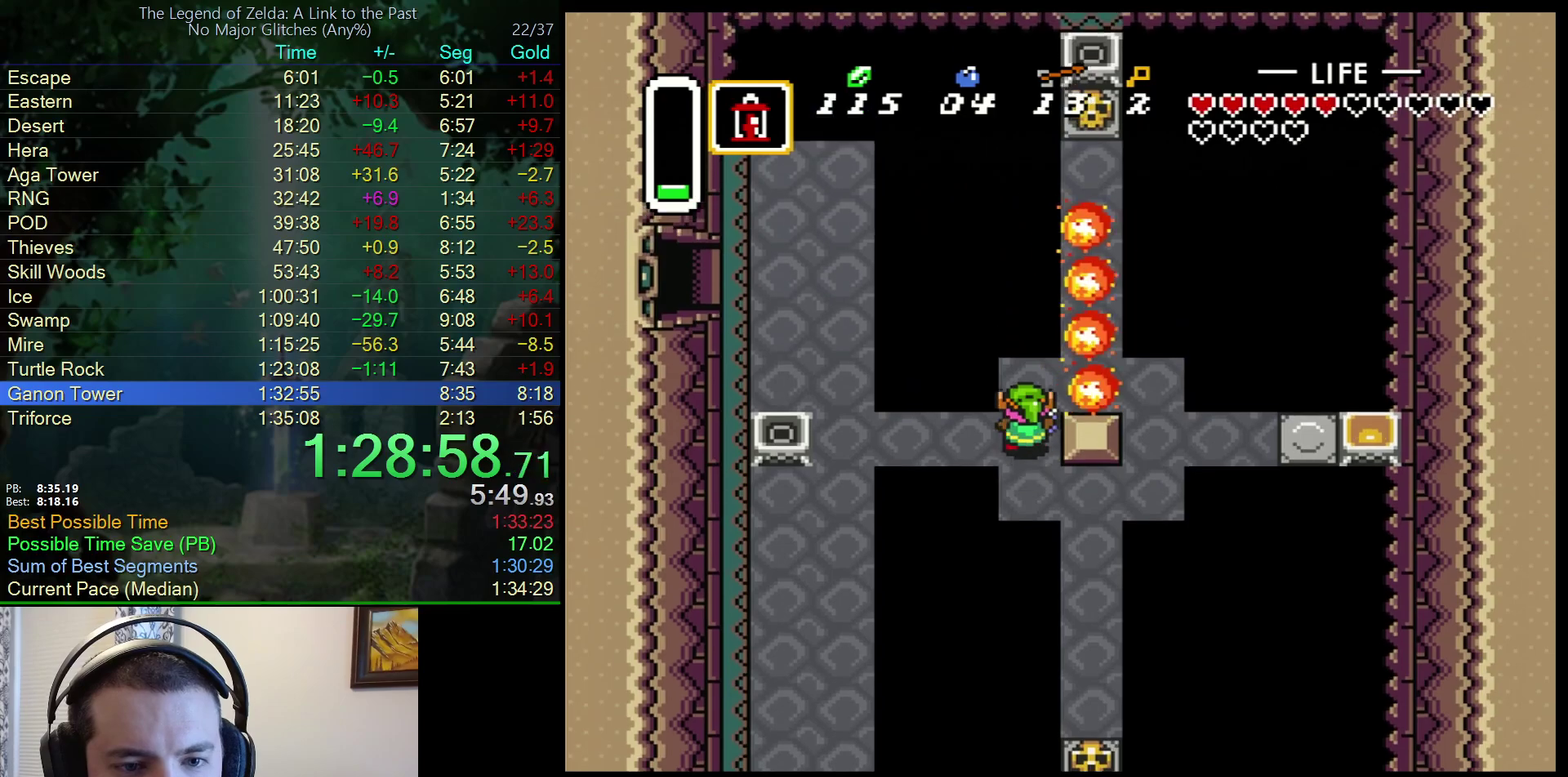
{"buttons": ["DPAD_UP", "DPAD_RIGHT"], "events": [[150, "DPAD_UP", "up"], [233, "DPAD_RIGHT", "down"], [250, "DPAD_UP", "down"]]}
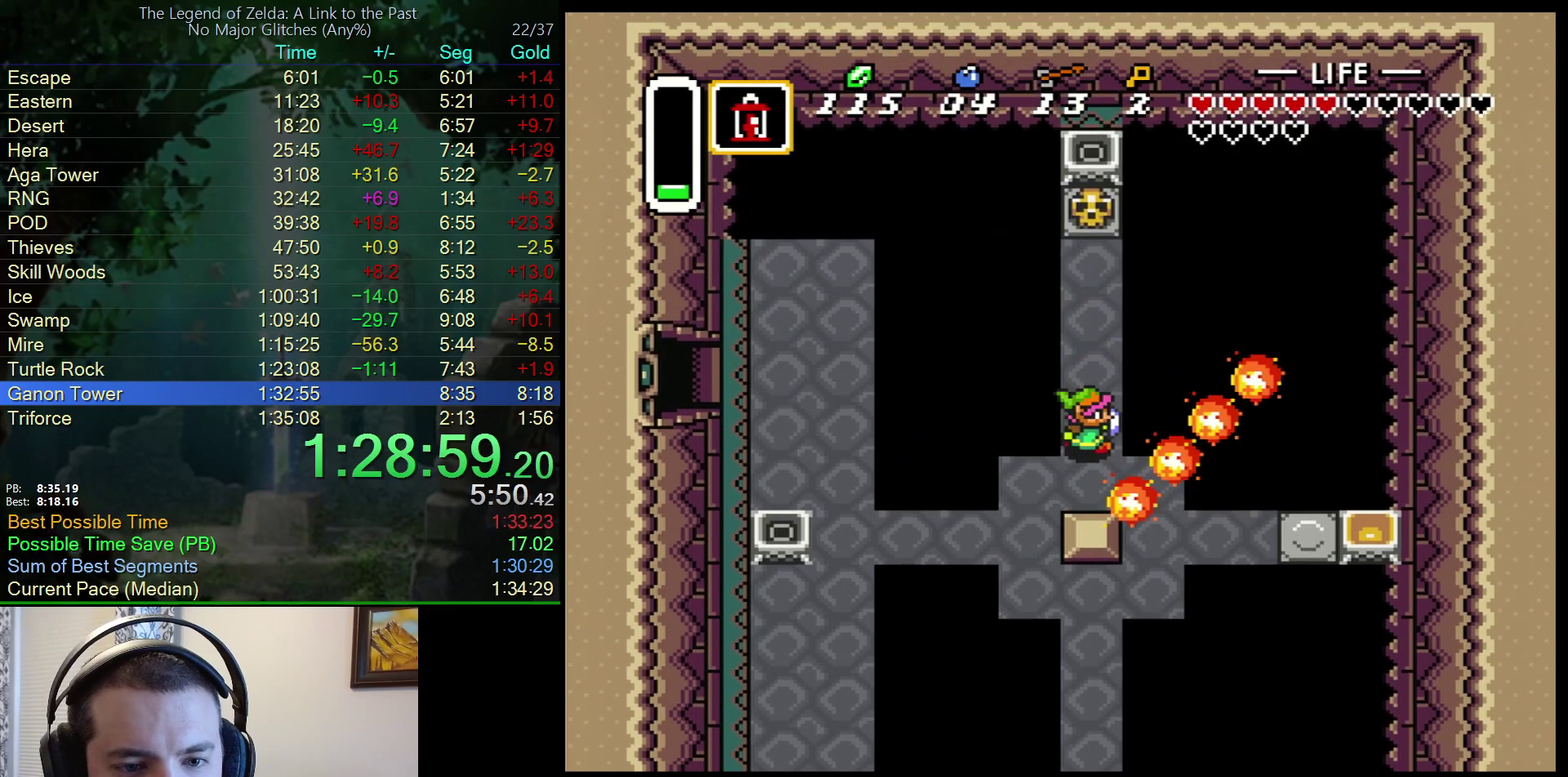
{"buttons": ["DPAD_UP"], "events": [[17, "DPAD_RIGHT", "up"]]}
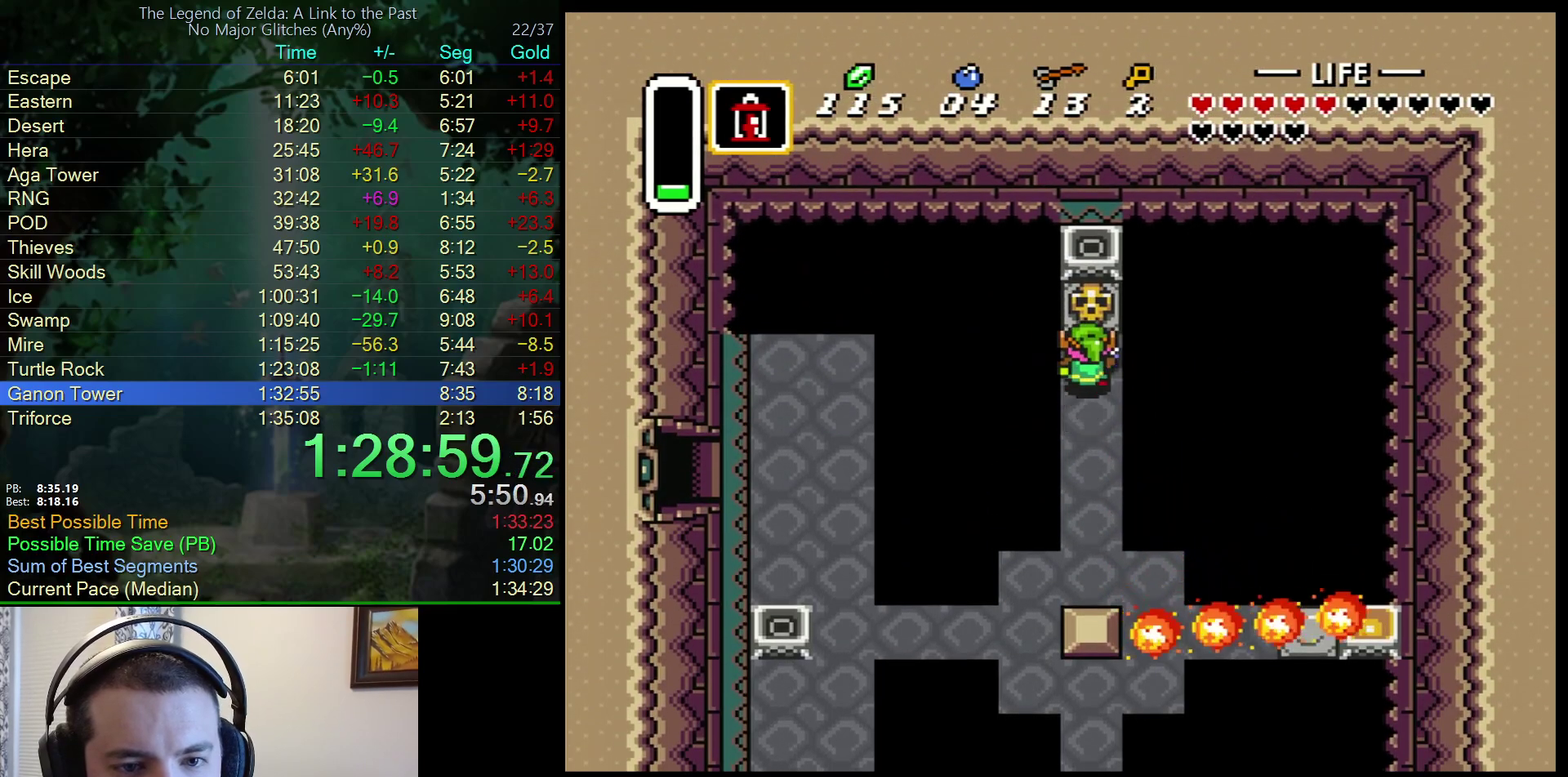
{"buttons": ["A", "DPAD_UP"], "events": [[83, "A", "down"], [267, "A", "up"], [483, "A", "down"]]}
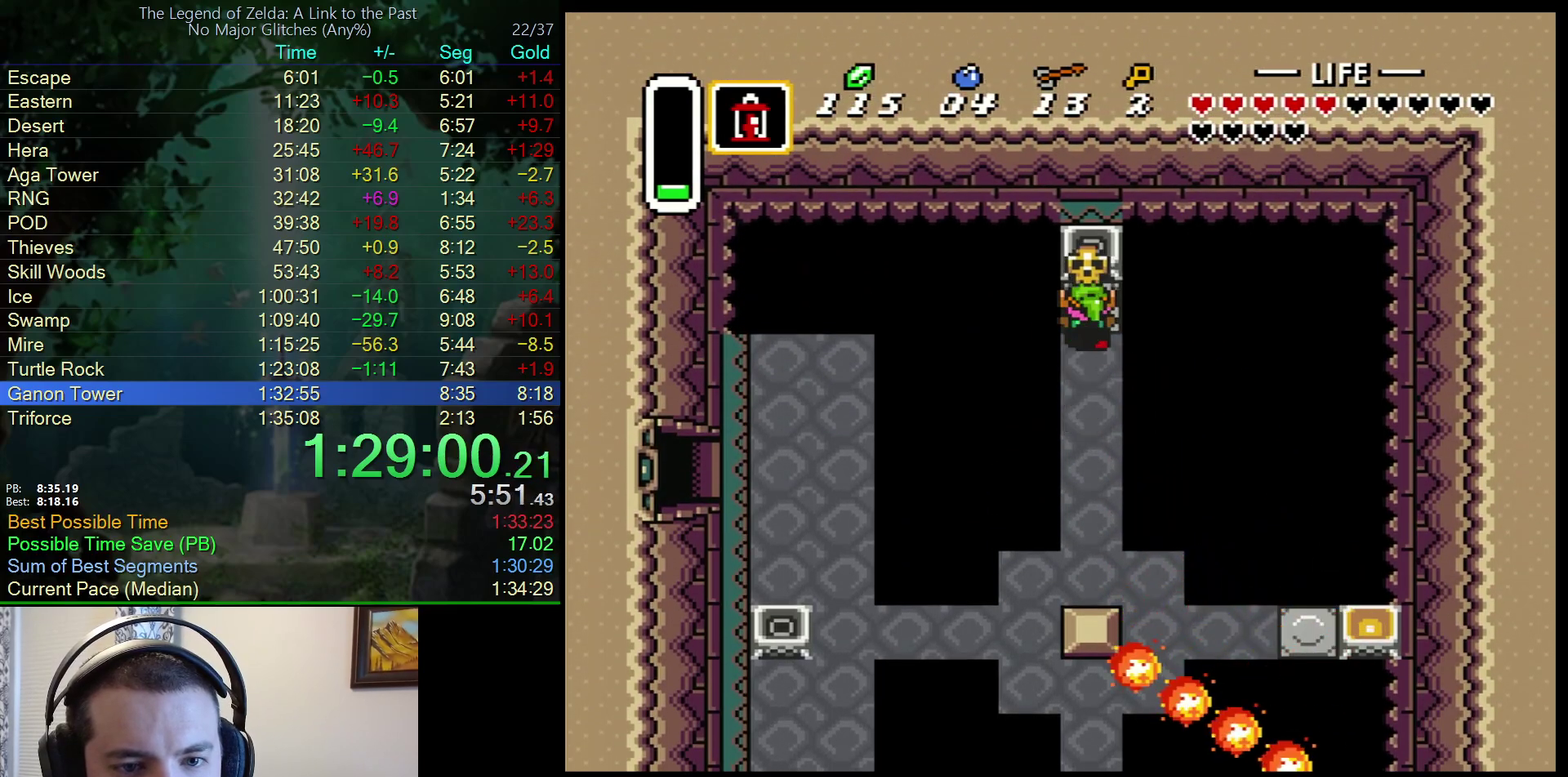
{"buttons": ["DPAD_DOWN"], "events": [[67, "A", "up"], [167, "Y", "down"], [200, "DPAD_UP", "up"], [233, "Y", "up"], [283, "DPAD_DOWN", "down"]]}
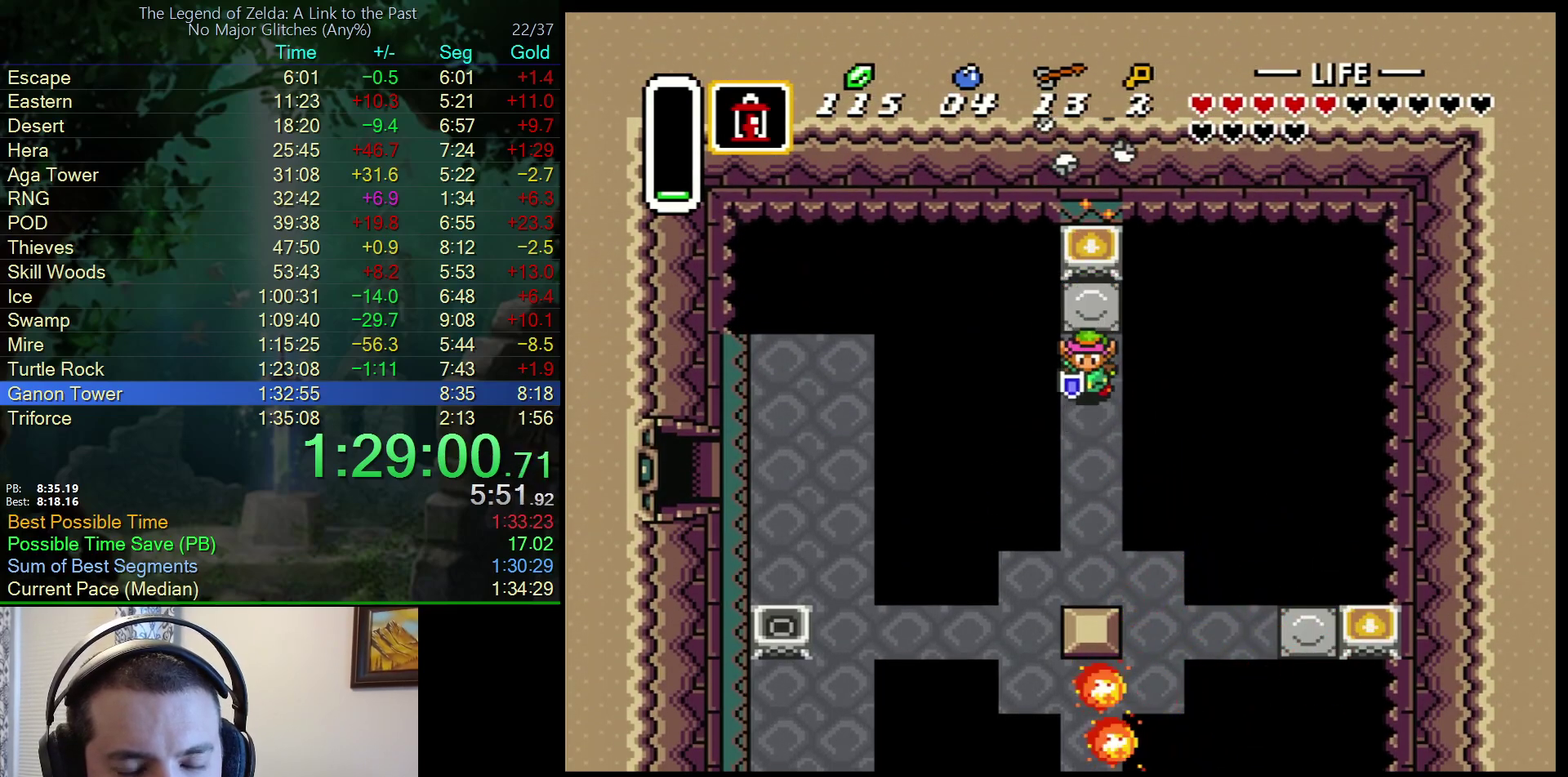
{"buttons": ["DPAD_DOWN"], "events": []}
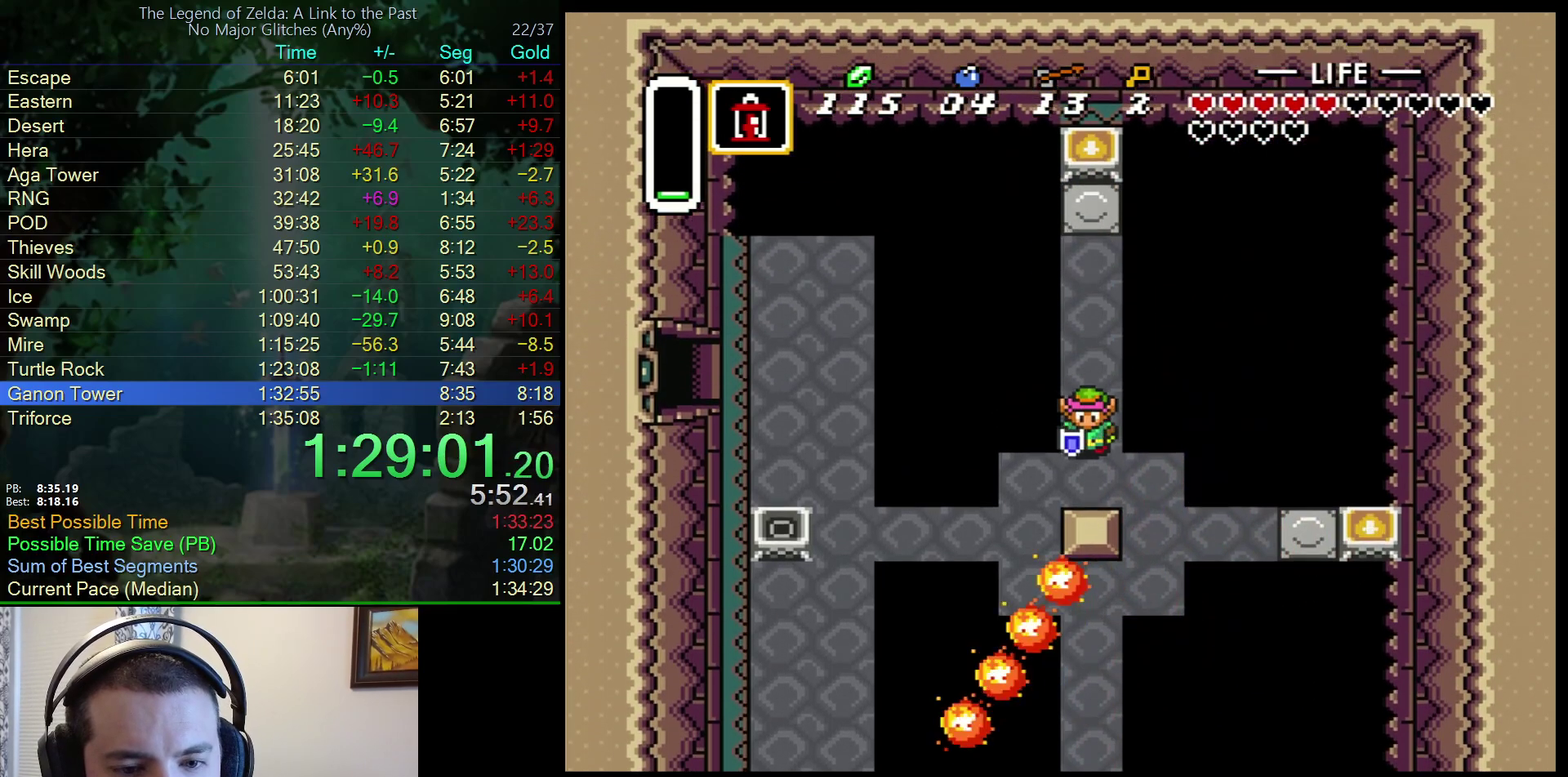
{"buttons": ["DPAD_DOWN"], "events": [[167, "DPAD_RIGHT", "down"], [367, "DPAD_RIGHT", "up"]]}
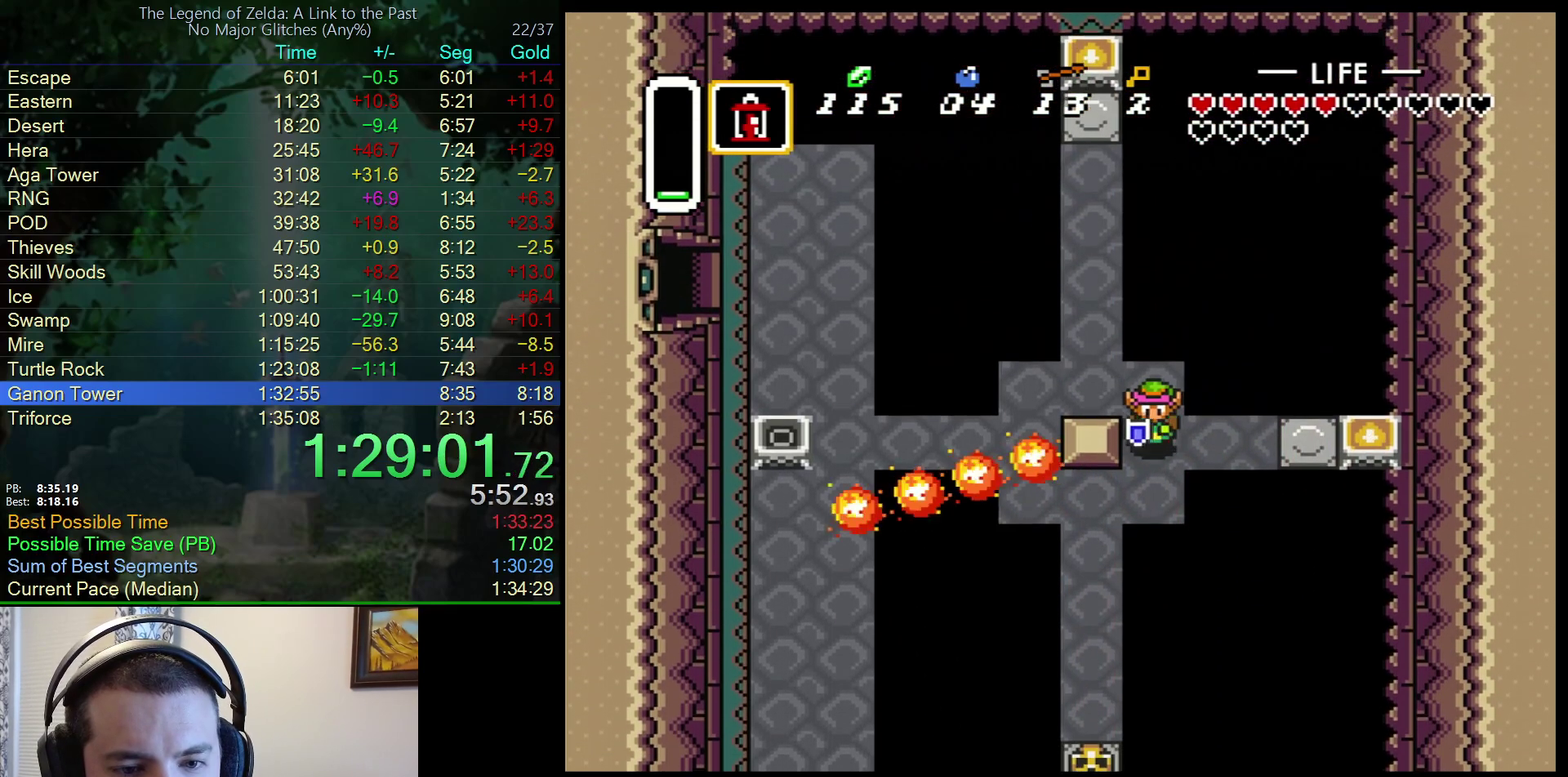
{"buttons": ["DPAD_LEFT"], "events": [[217, "DPAD_LEFT", "down"], [267, "DPAD_DOWN", "up"]]}
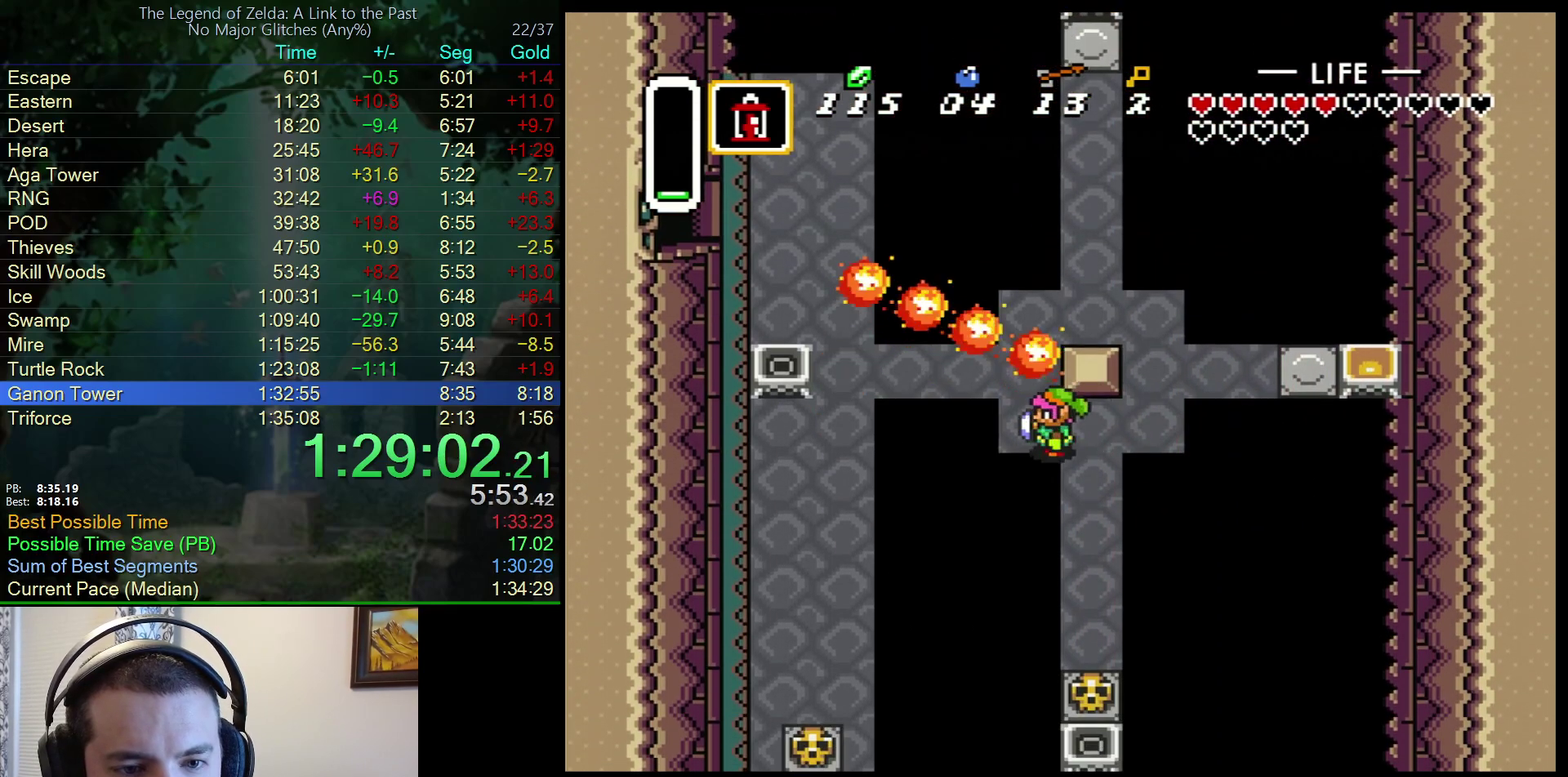
{"buttons": ["DPAD_LEFT"], "events": [[33, "DPAD_UP", "down"], [233, "DPAD_UP", "up"]]}
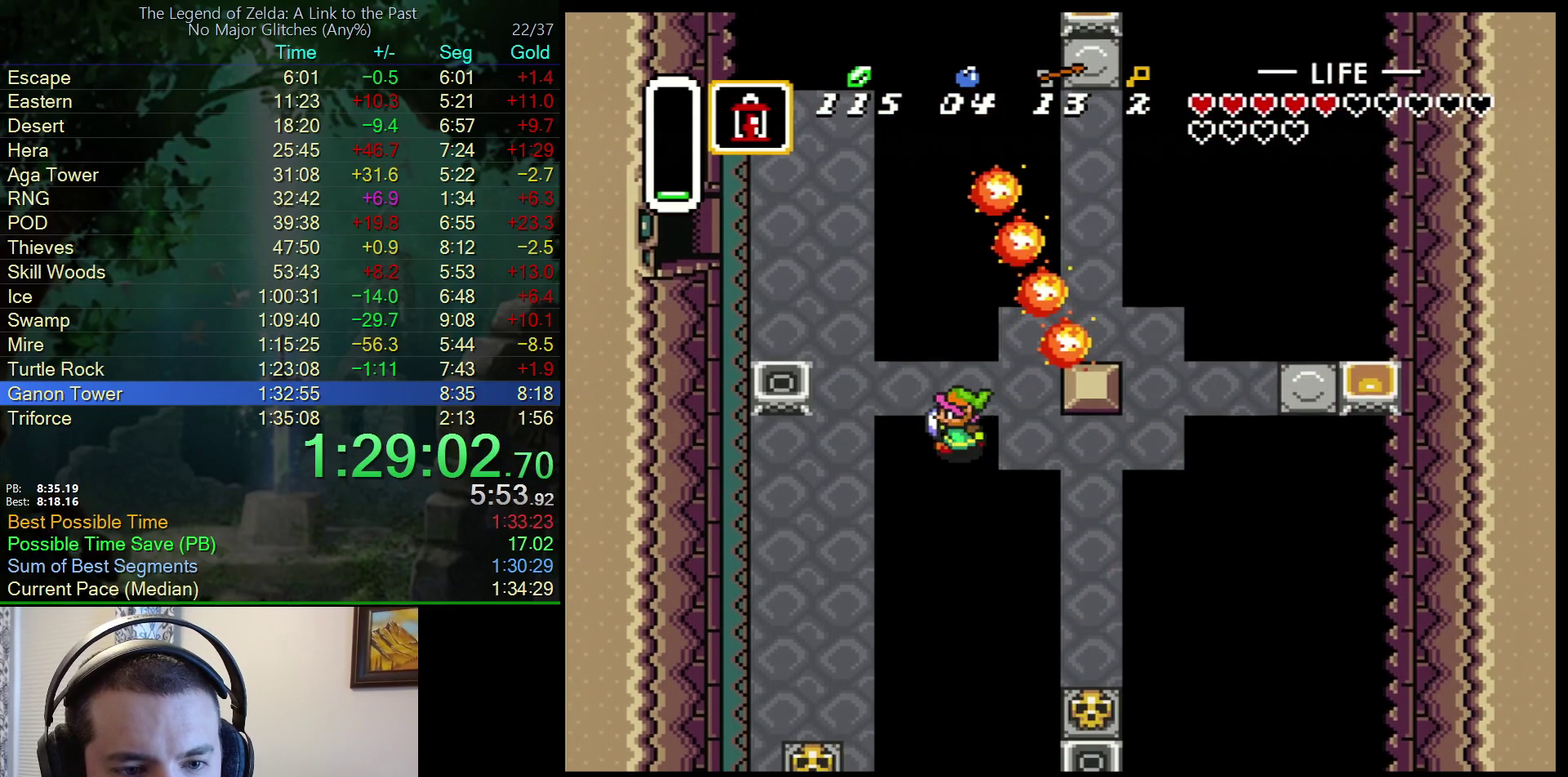
{"buttons": ["DPAD_UP", "DPAD_LEFT"], "events": [[50, "DPAD_UP", "down"]]}
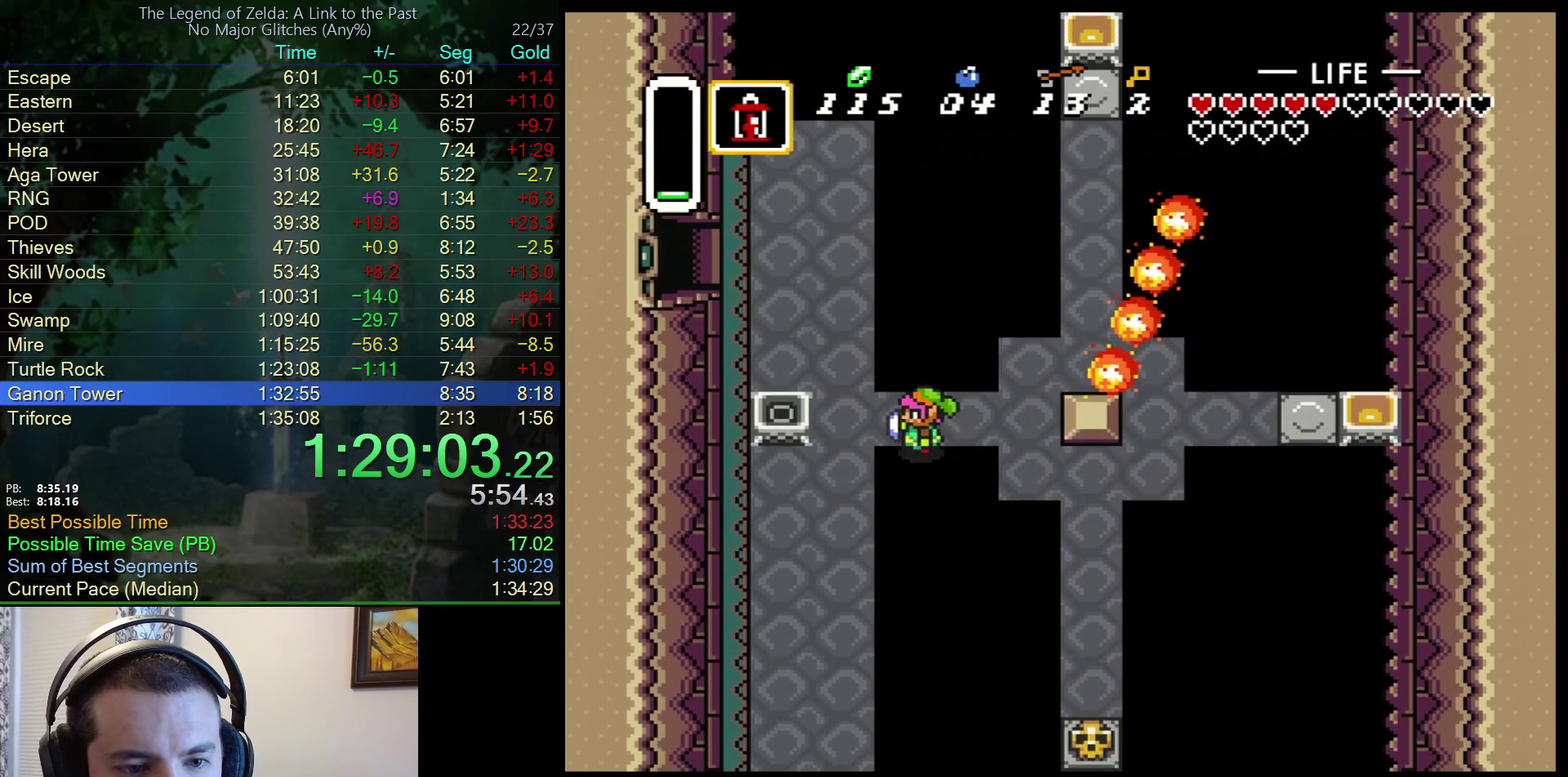
{"buttons": ["DPAD_LEFT"], "events": [[133, "DPAD_UP", "up"], [350, "Y", "down"], [450, "Y", "up"]]}
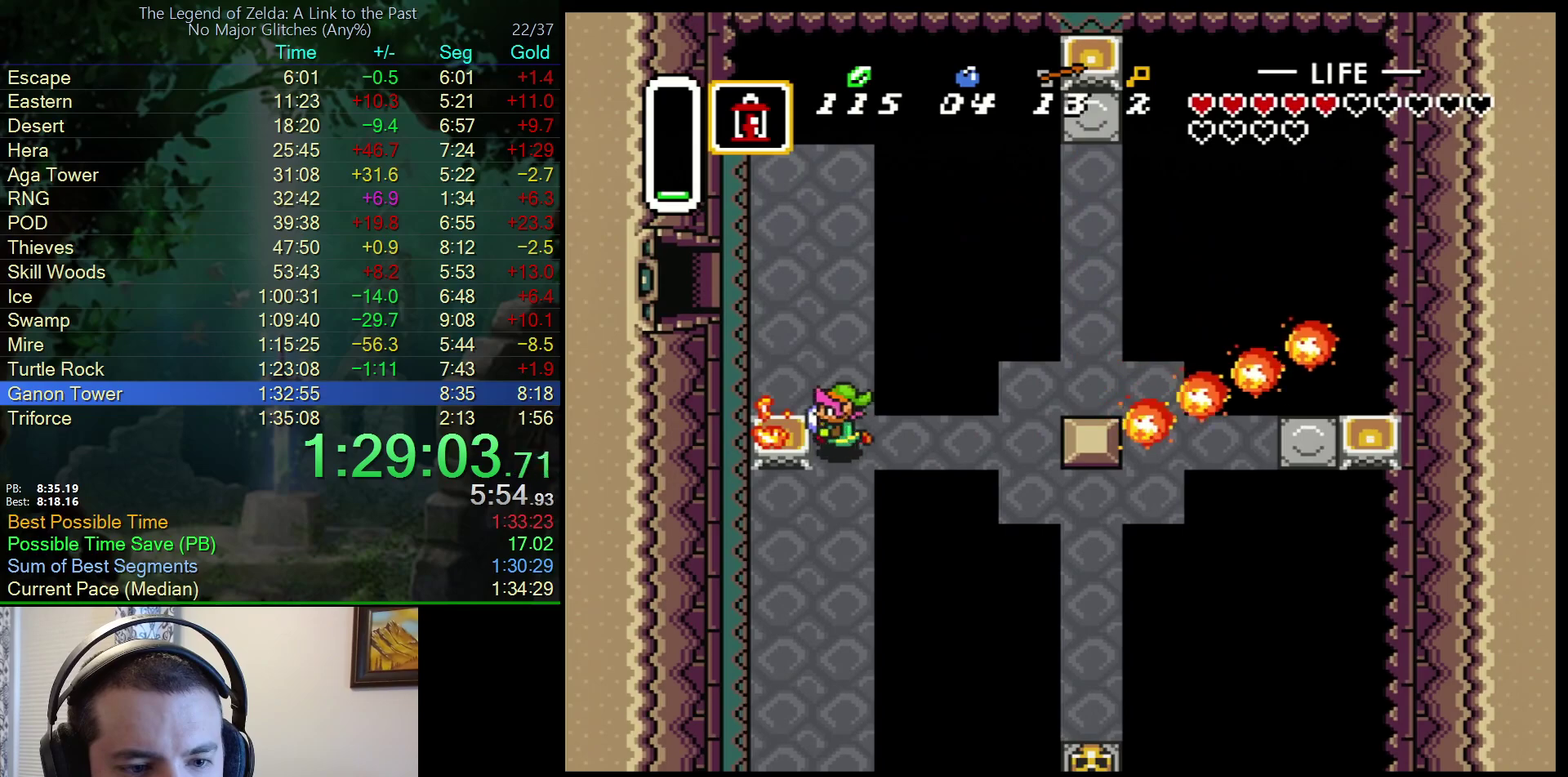
{"buttons": ["A"], "events": [[17, "DPAD_LEFT", "up"], [217, "DPAD_RIGHT", "down"], [267, "A", "down"], [283, "DPAD_RIGHT", "up"], [300, "DPAD_DOWN", "down"], [433, "DPAD_DOWN", "up"]]}
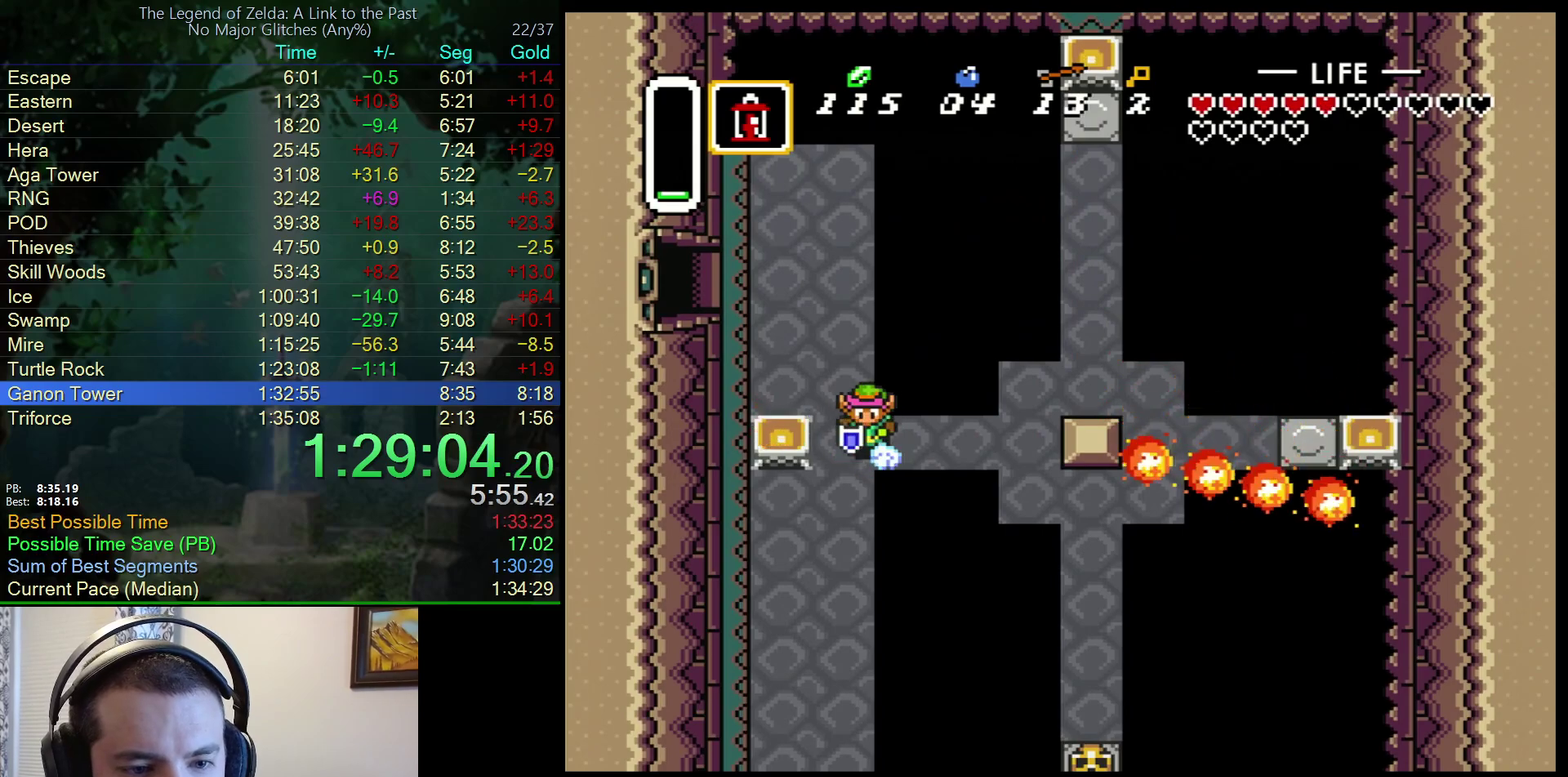
{"buttons": ["A"], "events": []}
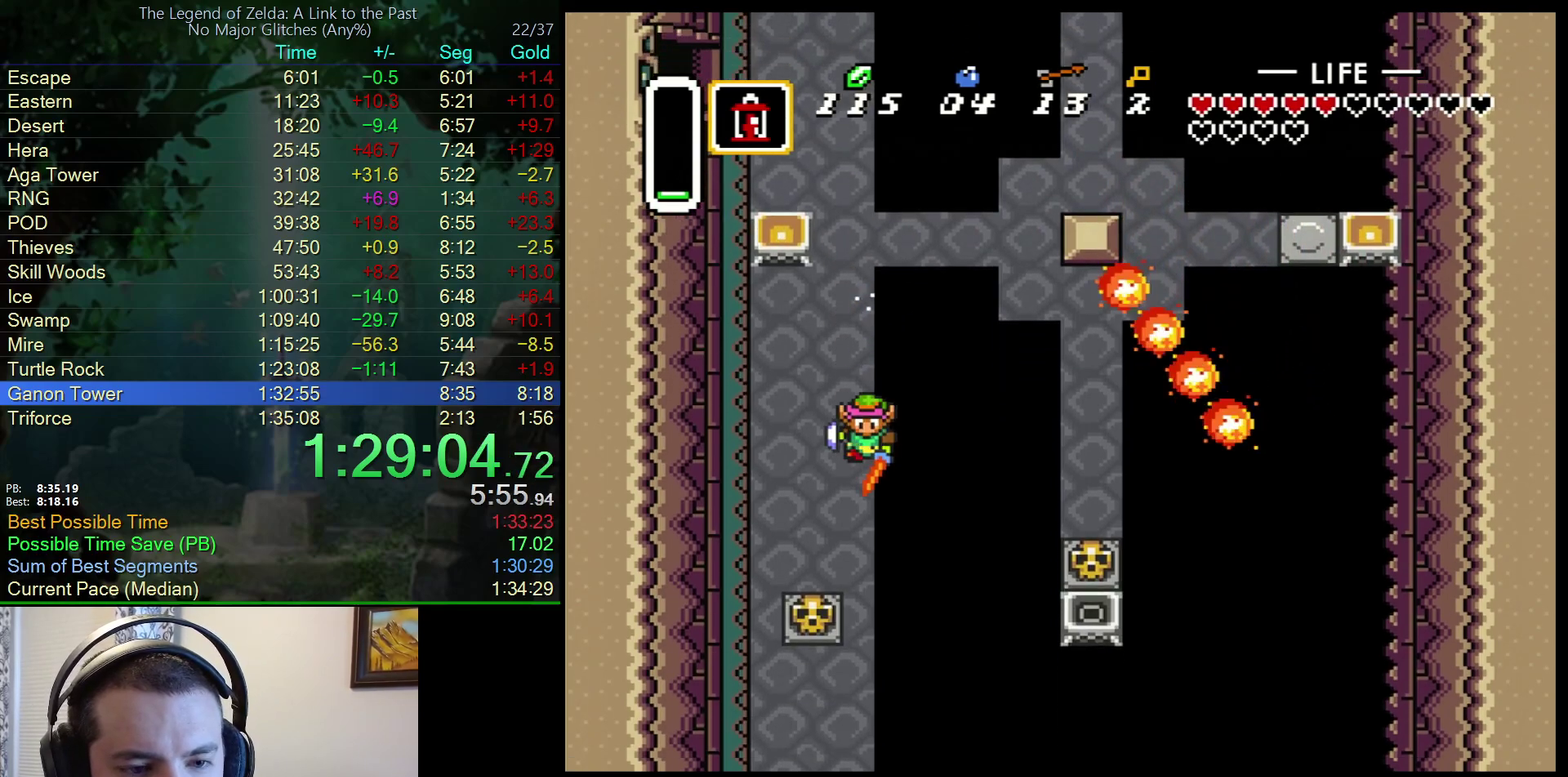
{"buttons": ["A"], "events": []}
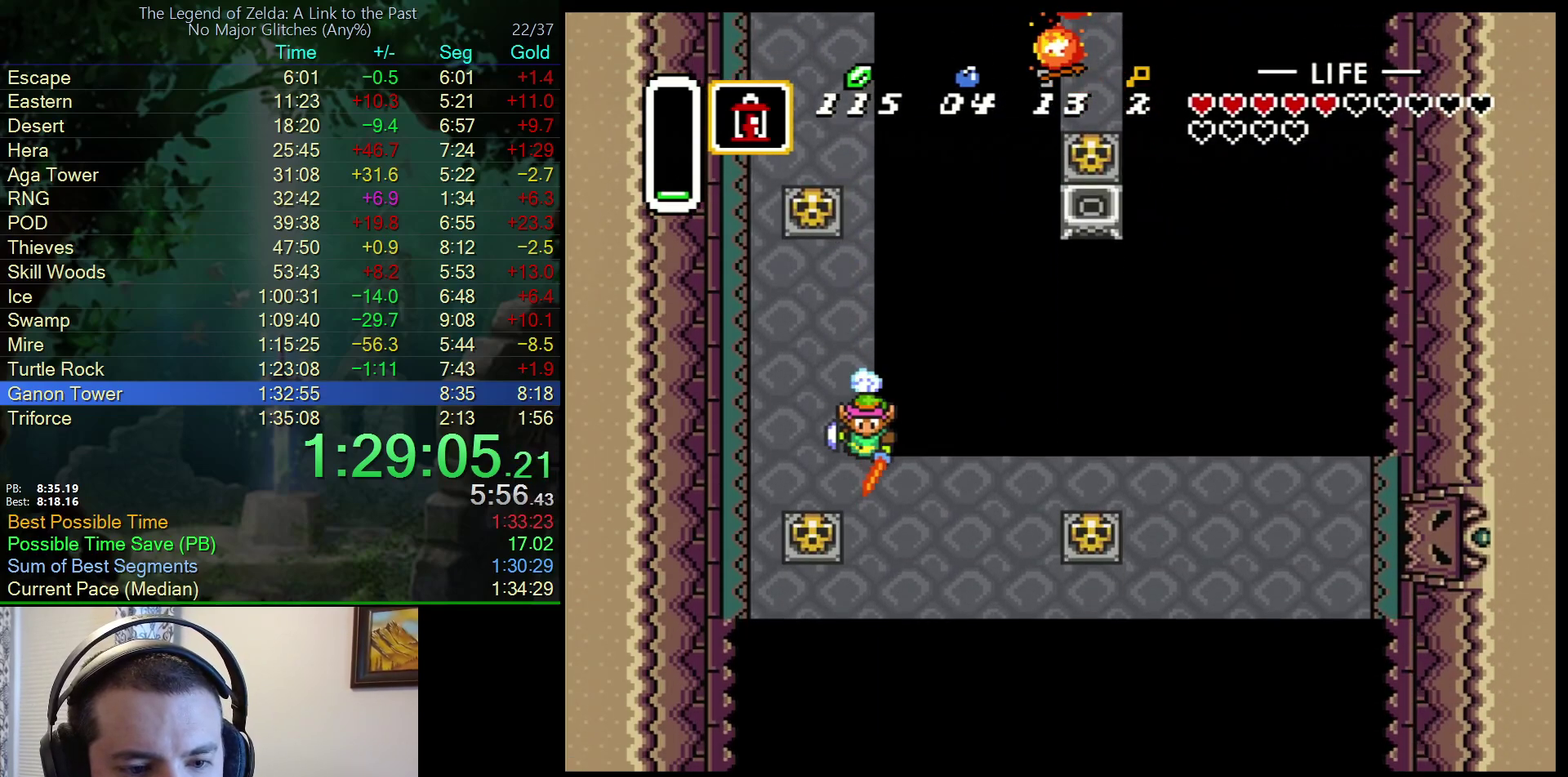
{"buttons": ["DPAD_RIGHT"], "events": [[67, "A", "up"], [117, "DPAD_RIGHT", "down"], [300, "DPAD_DOWN", "down"], [450, "DPAD_DOWN", "up"]]}
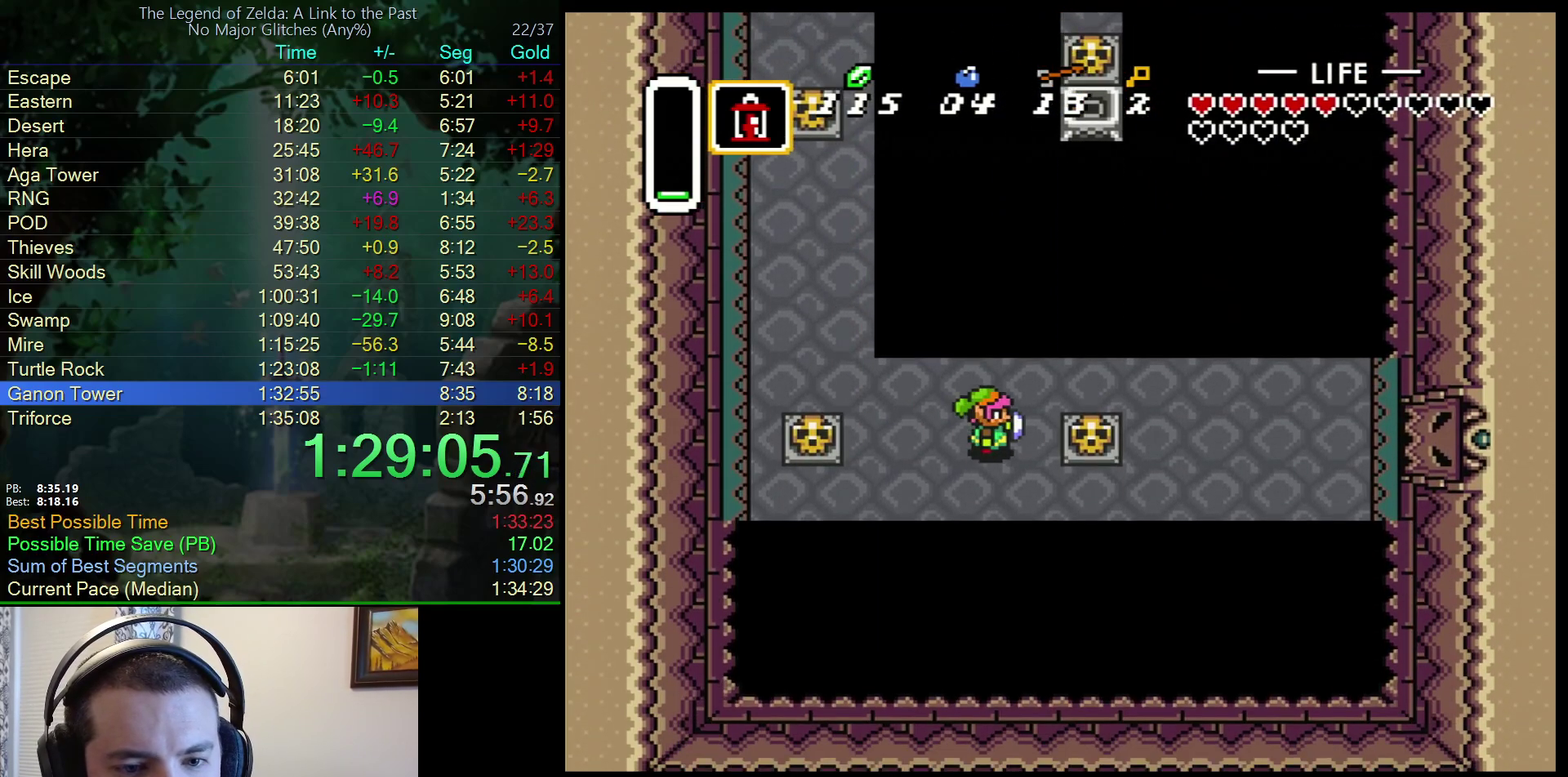
{"buttons": ["DPAD_RIGHT"], "events": [[200, "A", "down"], [367, "A", "up"]]}
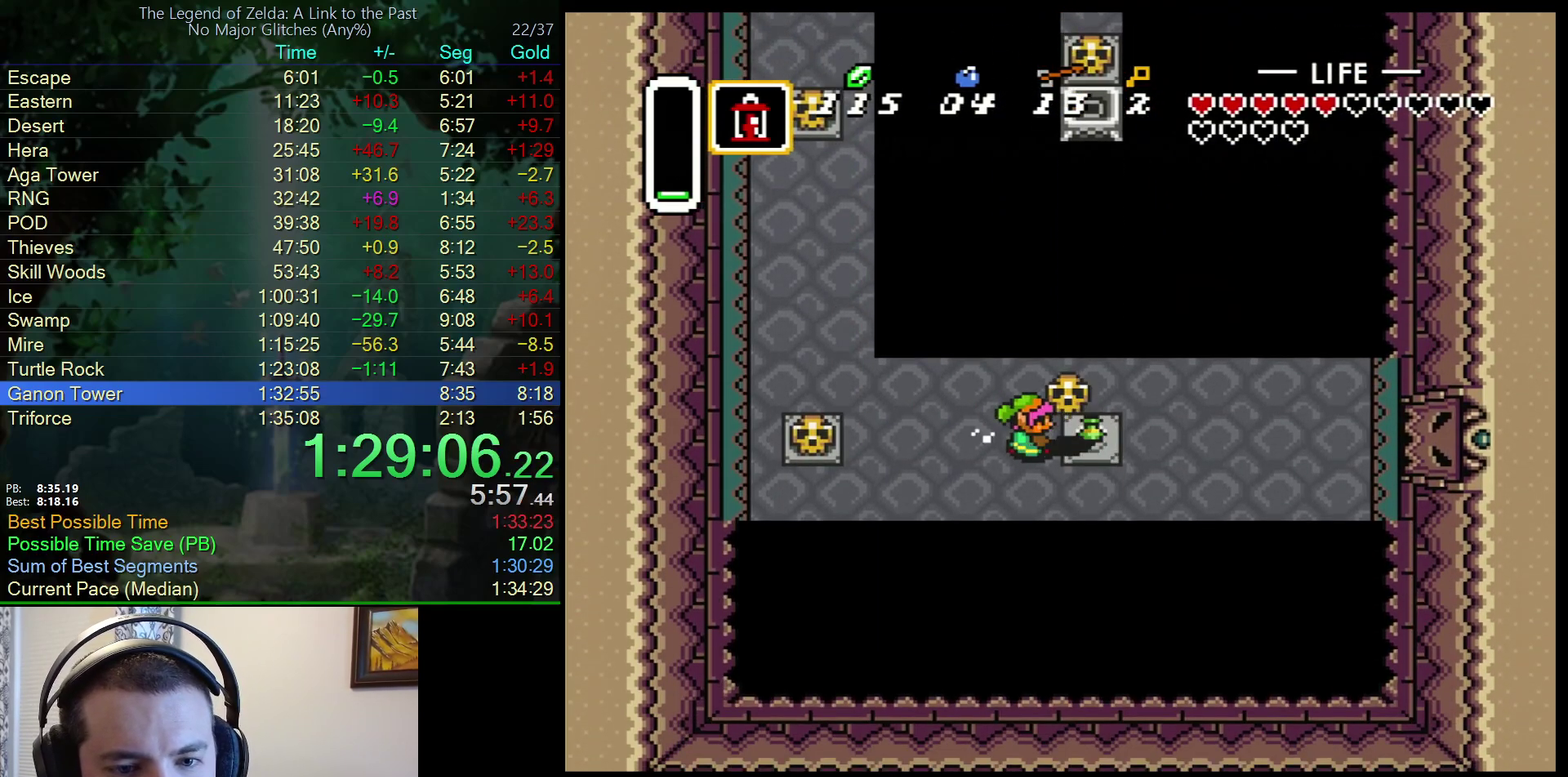
{"buttons": [], "events": [[117, "A", "down"], [183, "A", "up"], [233, "DPAD_RIGHT", "up"]]}
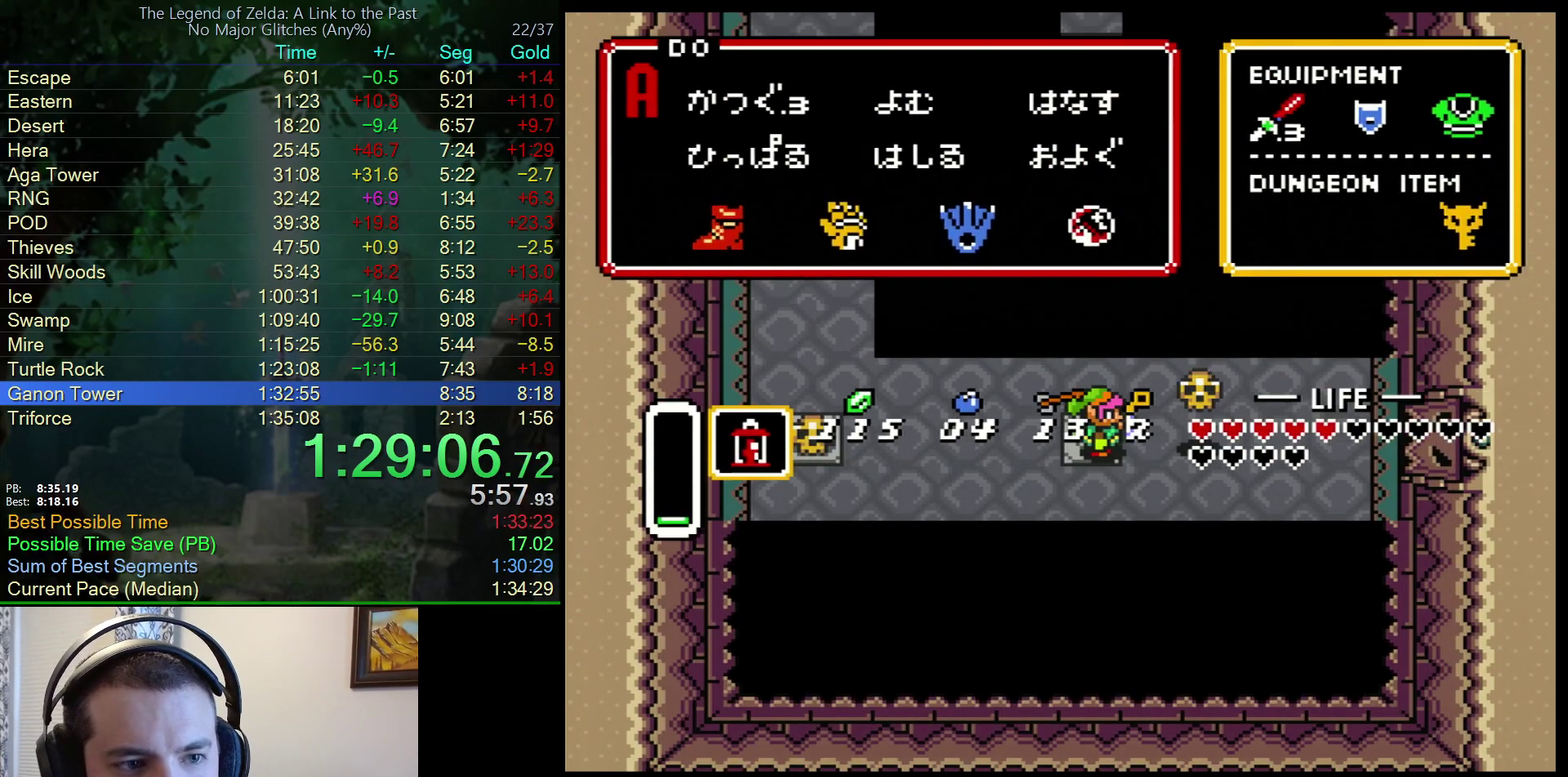
{"buttons": ["DPAD_UP"], "events": [[467, "DPAD_UP", "down"]]}
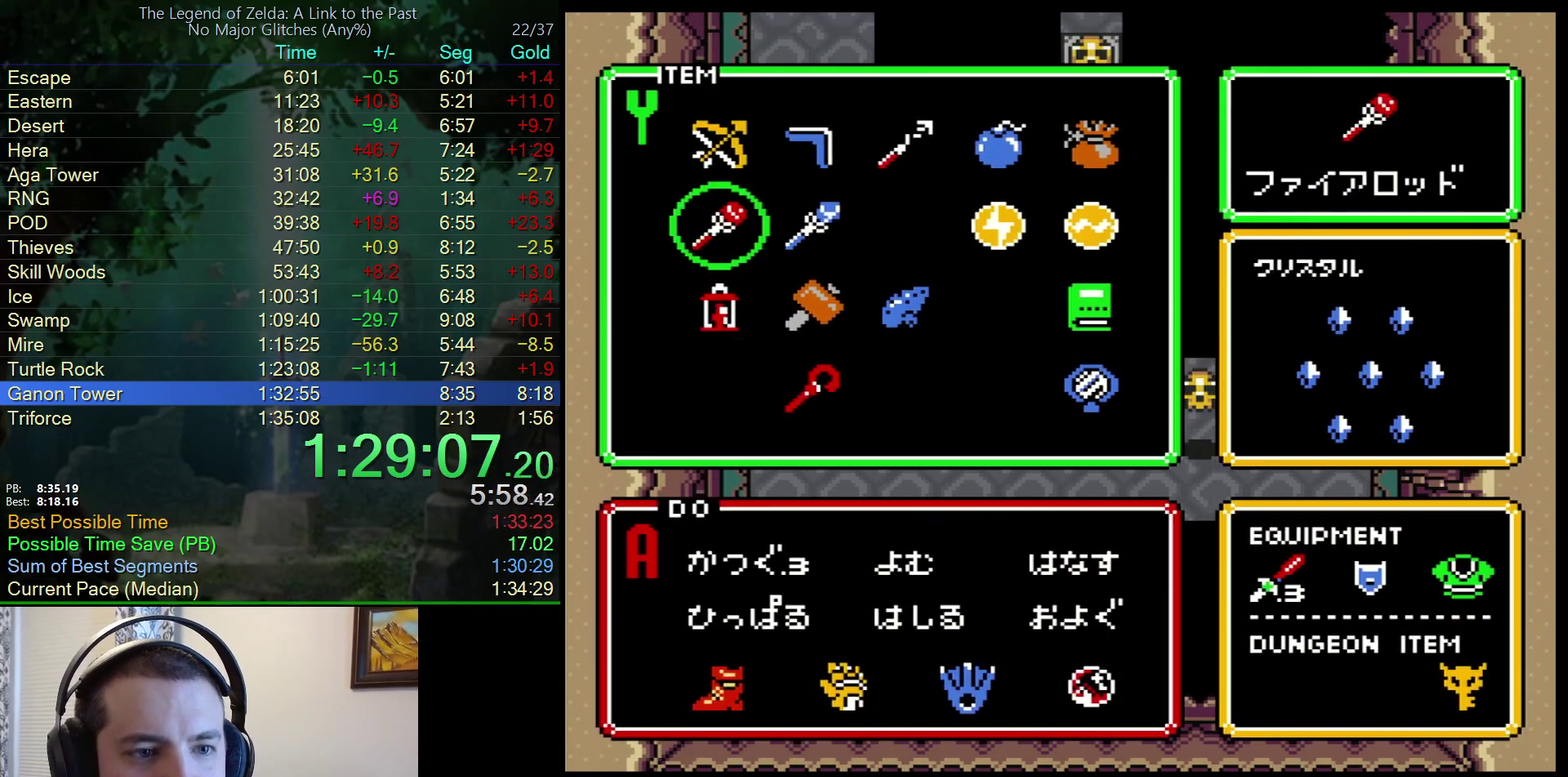
{"buttons": [], "events": [[33, "DPAD_UP", "up"]]}